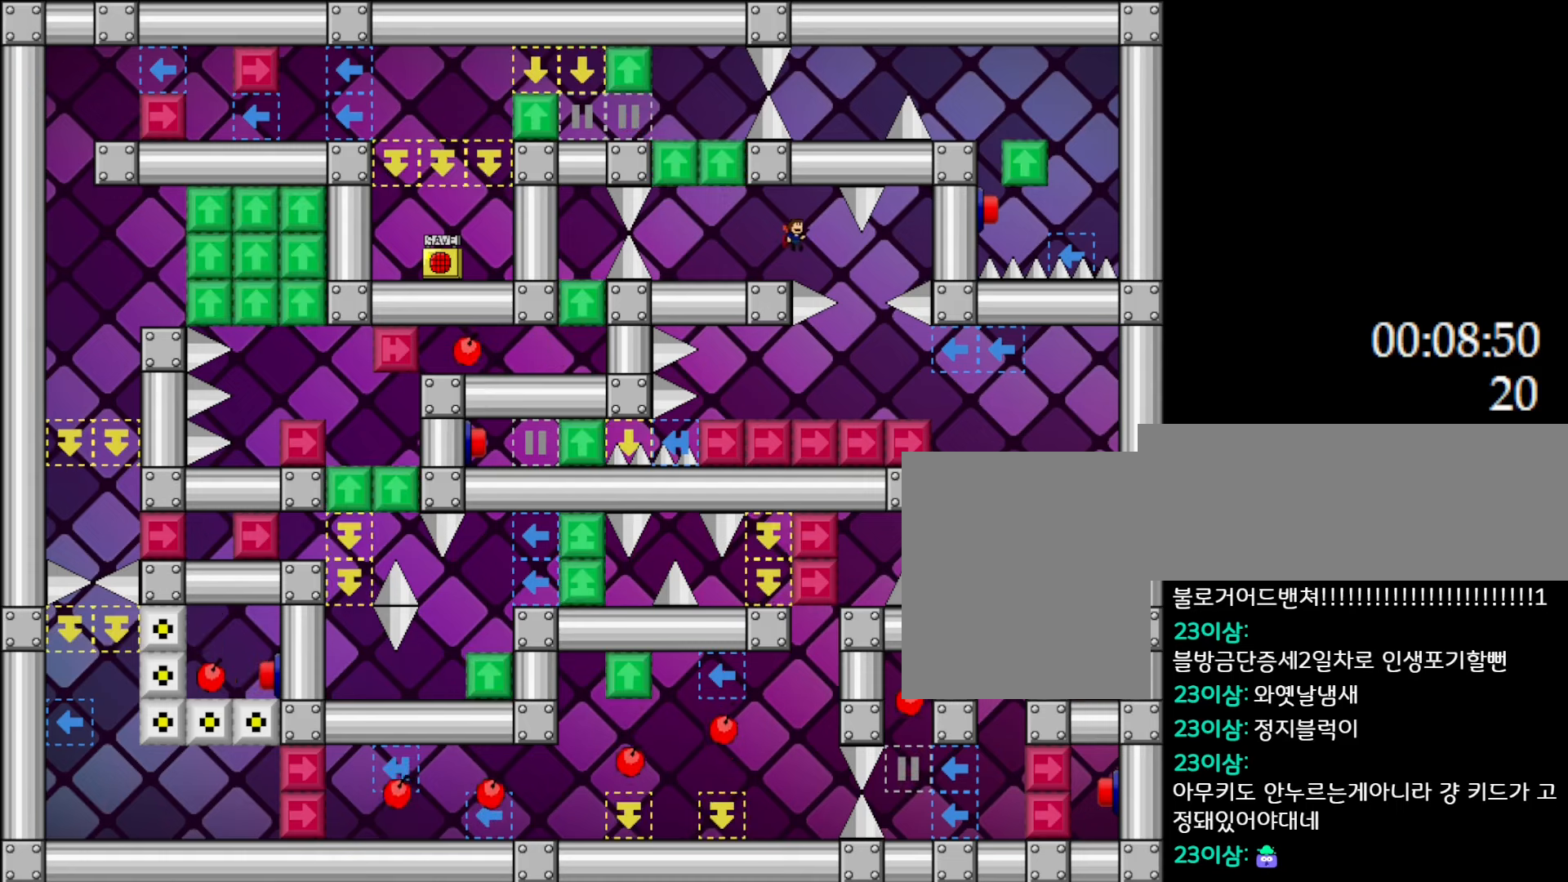
Gameplay with keyboard; each line is a JSON object with the keys held at the frame after it. "events" lists presses ("down") and releases ("up") of "down", "l_up", "left", "r", "r_up", "right", "up" and "z" between this image and that frame as [ms after this image, input, new state], when the widget could be followed in between. No other keys are recorded. Mouse input is not recorded. Key names are as the overlay labels them; some are game actions (e.g. jump) rather than physical keys.
{"keys": ["right"], "events": [[117, "right", "up"], [283, "right", "down"]]}
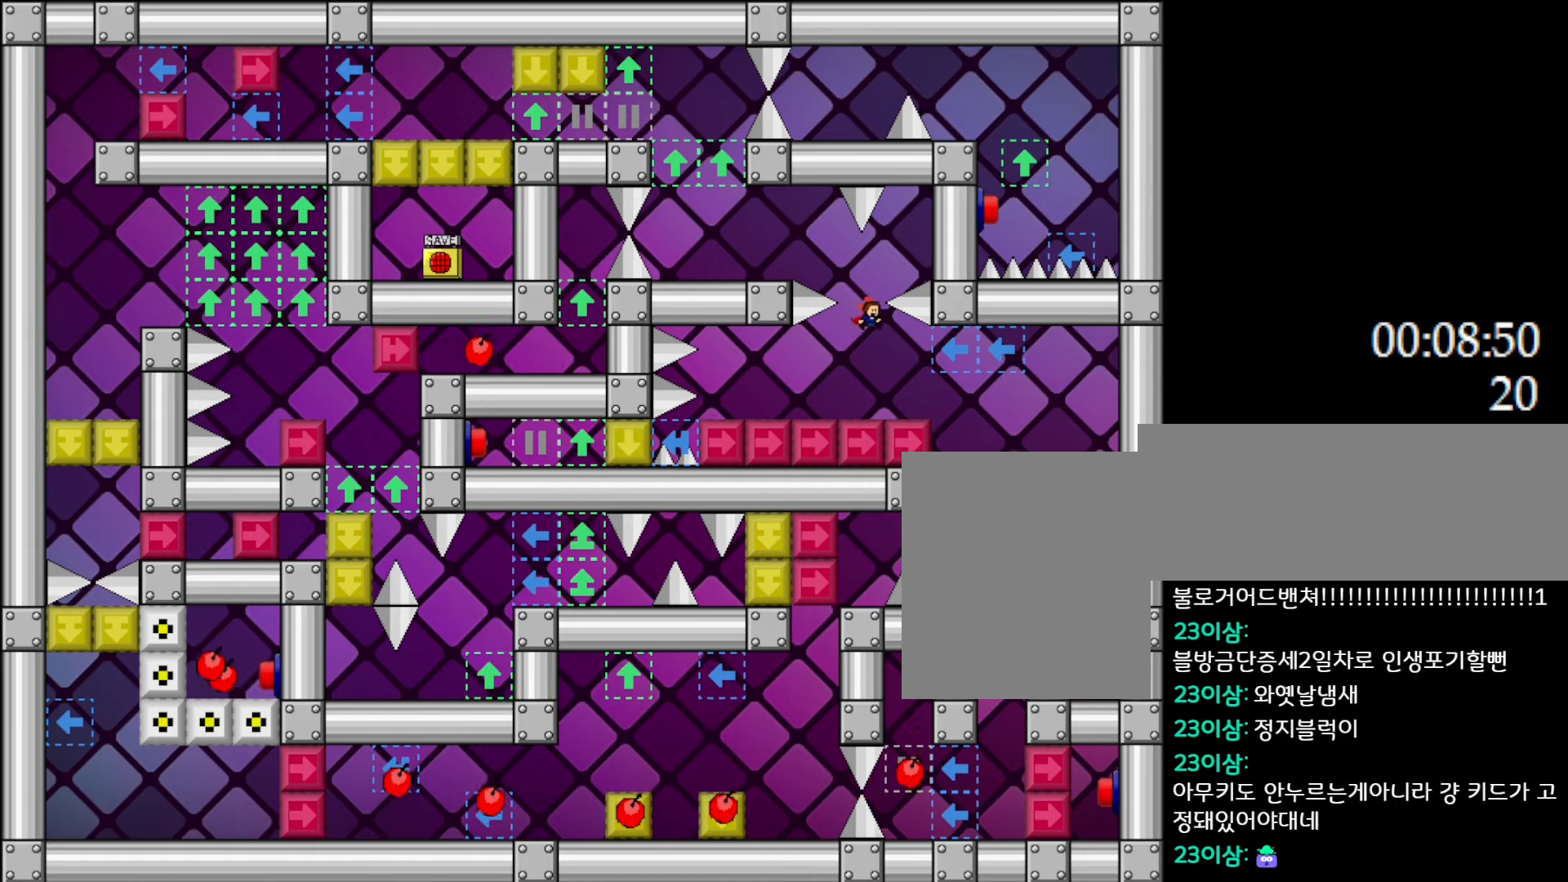
{"keys": ["right"], "events": [[467, "l_up", "down"], [500, "l_up", "up"]]}
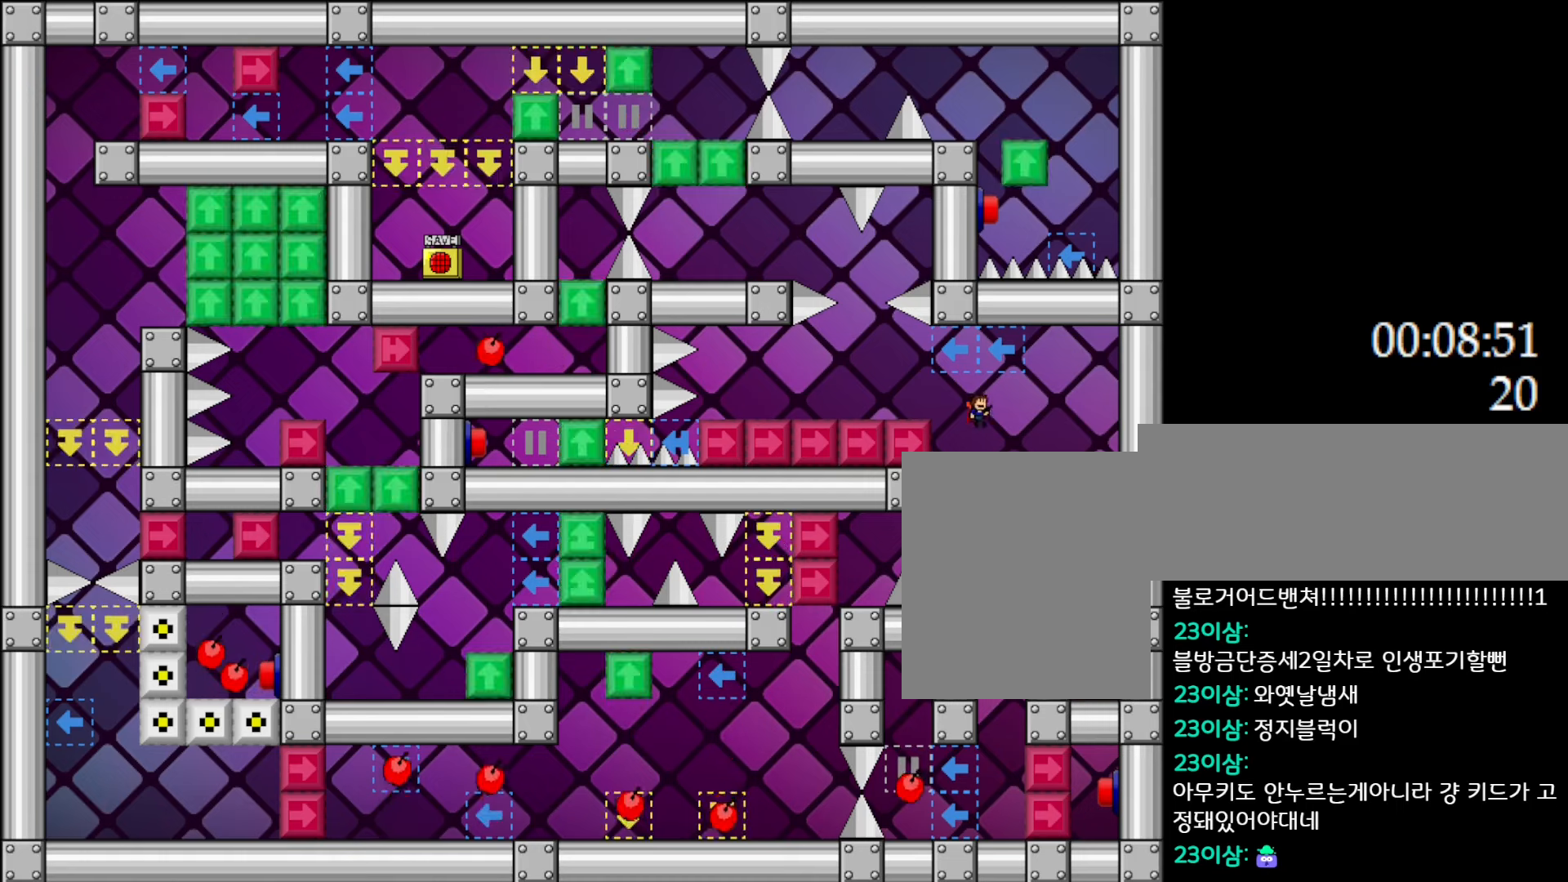
{"keys": ["right"], "events": []}
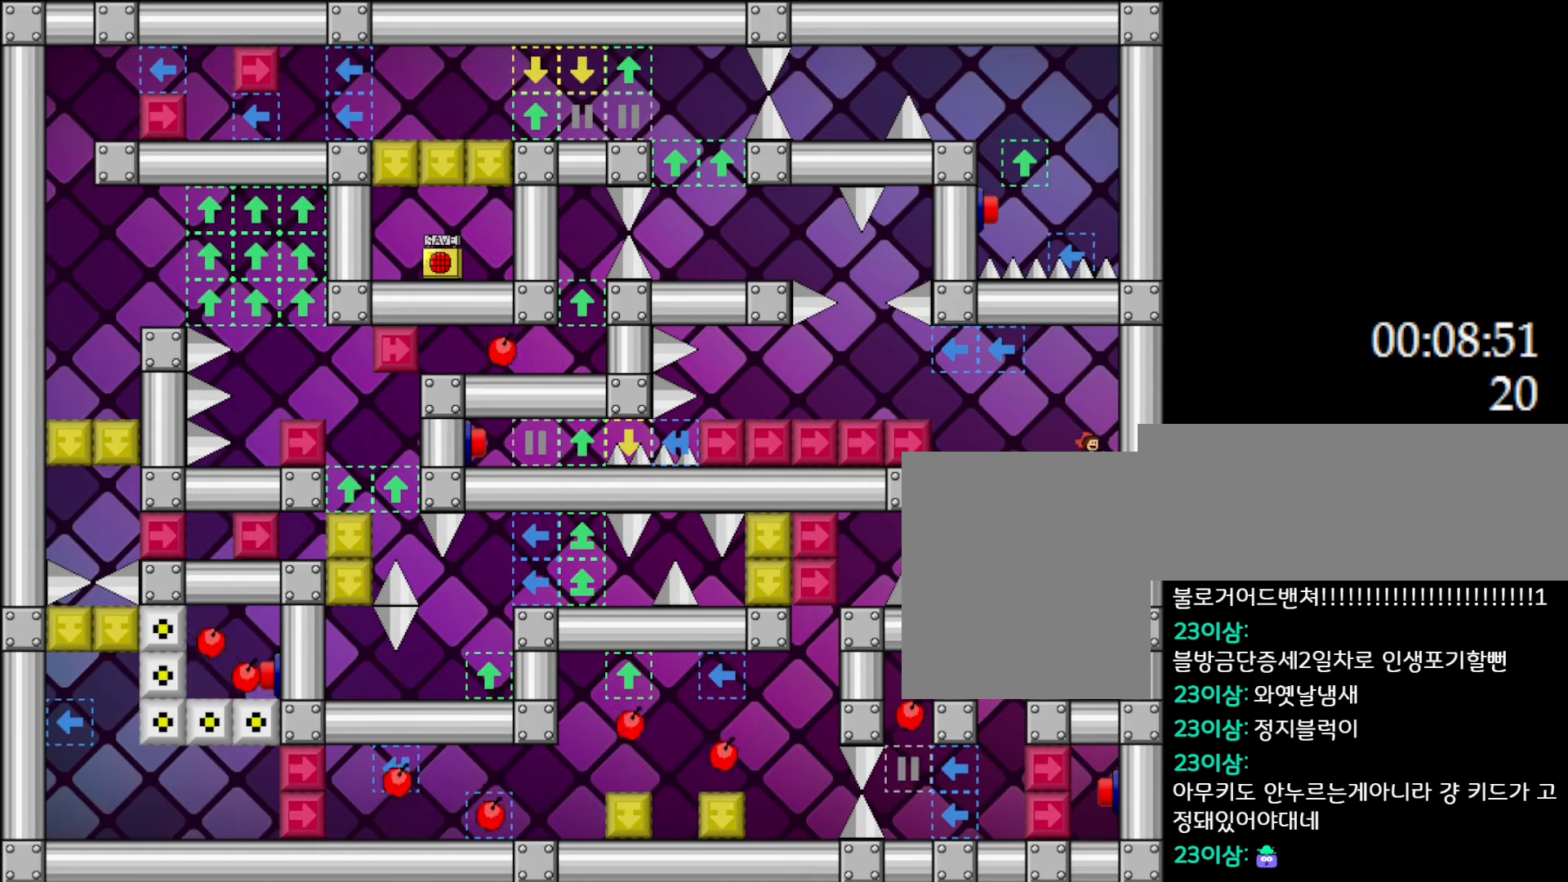
{"keys": [], "events": [[17, "left", "down"], [33, "right", "up"], [83, "left", "up"], [433, "z", "down"], [483, "right", "down"], [500, "right", "up"], [500, "z", "up"]]}
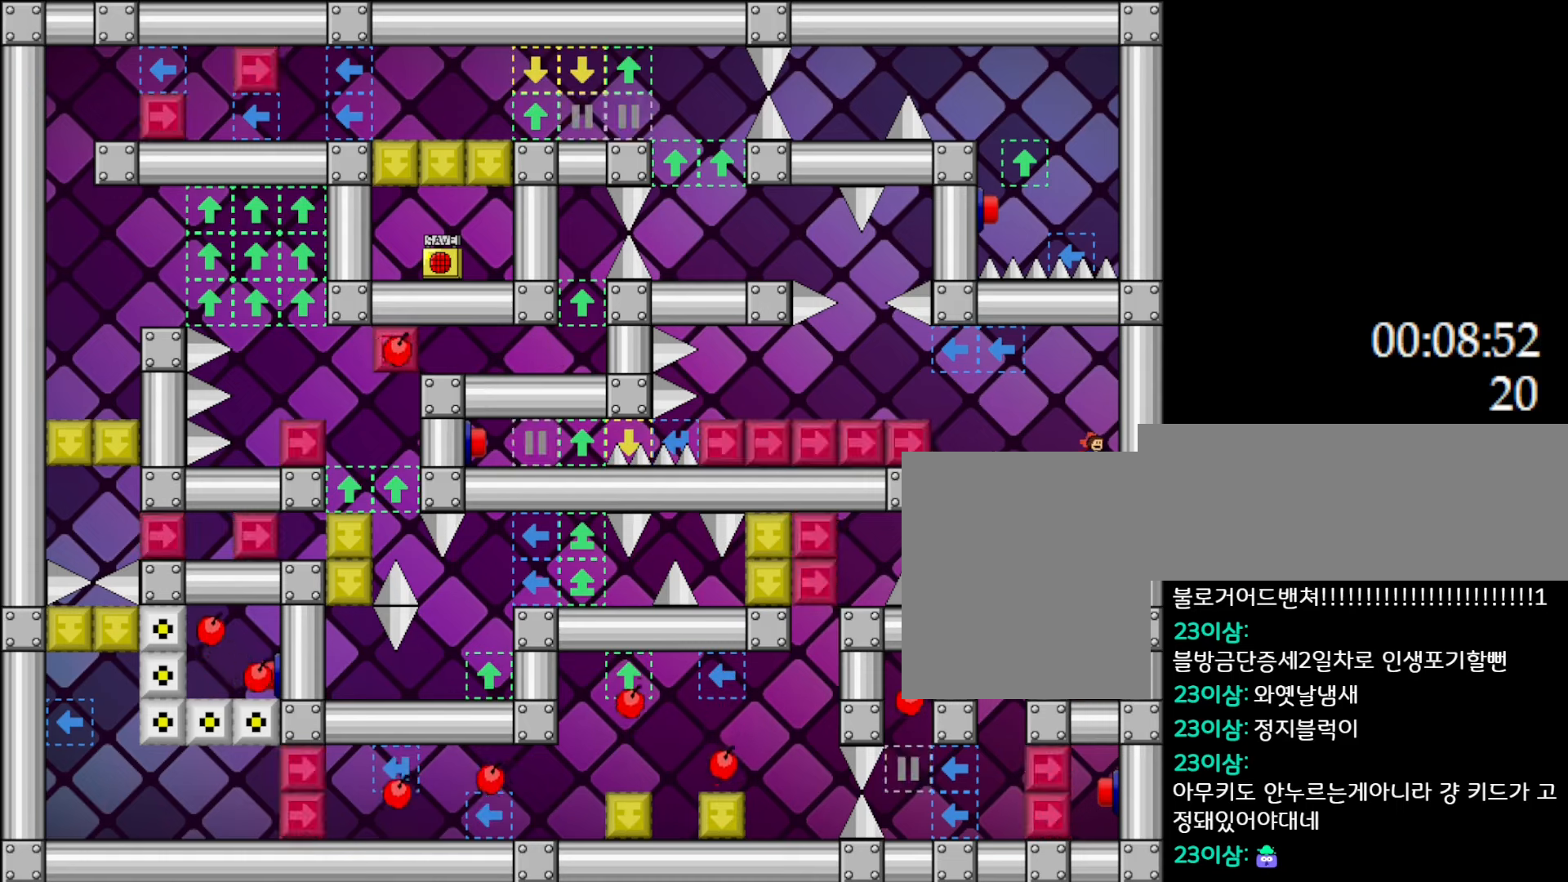
{"keys": ["right"], "events": [[300, "right", "down"]]}
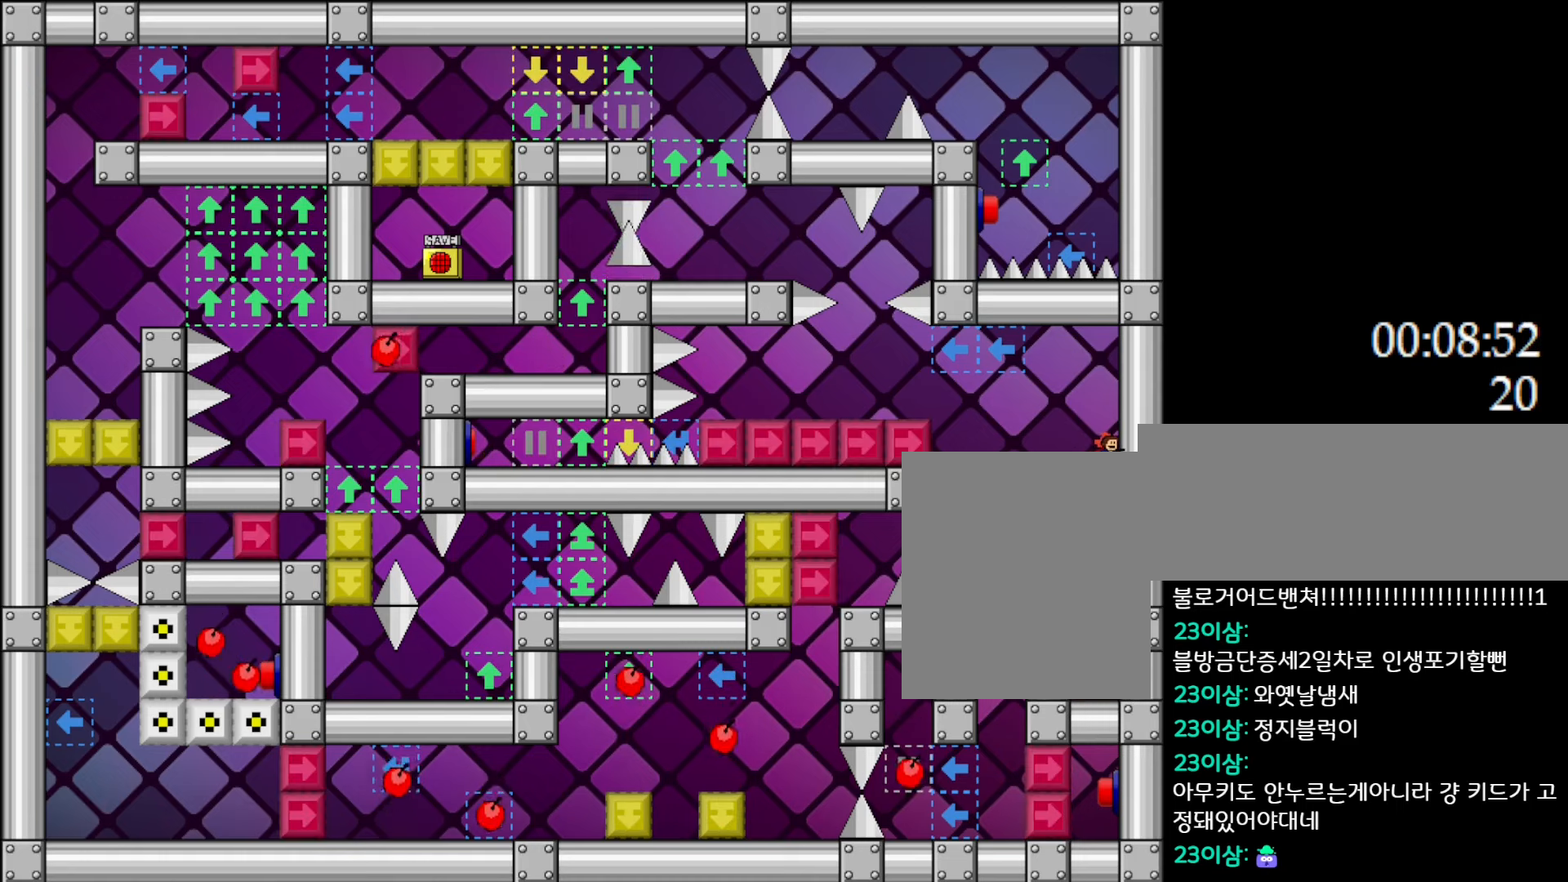
{"keys": ["left"], "events": [[300, "right", "up"], [367, "left", "down"]]}
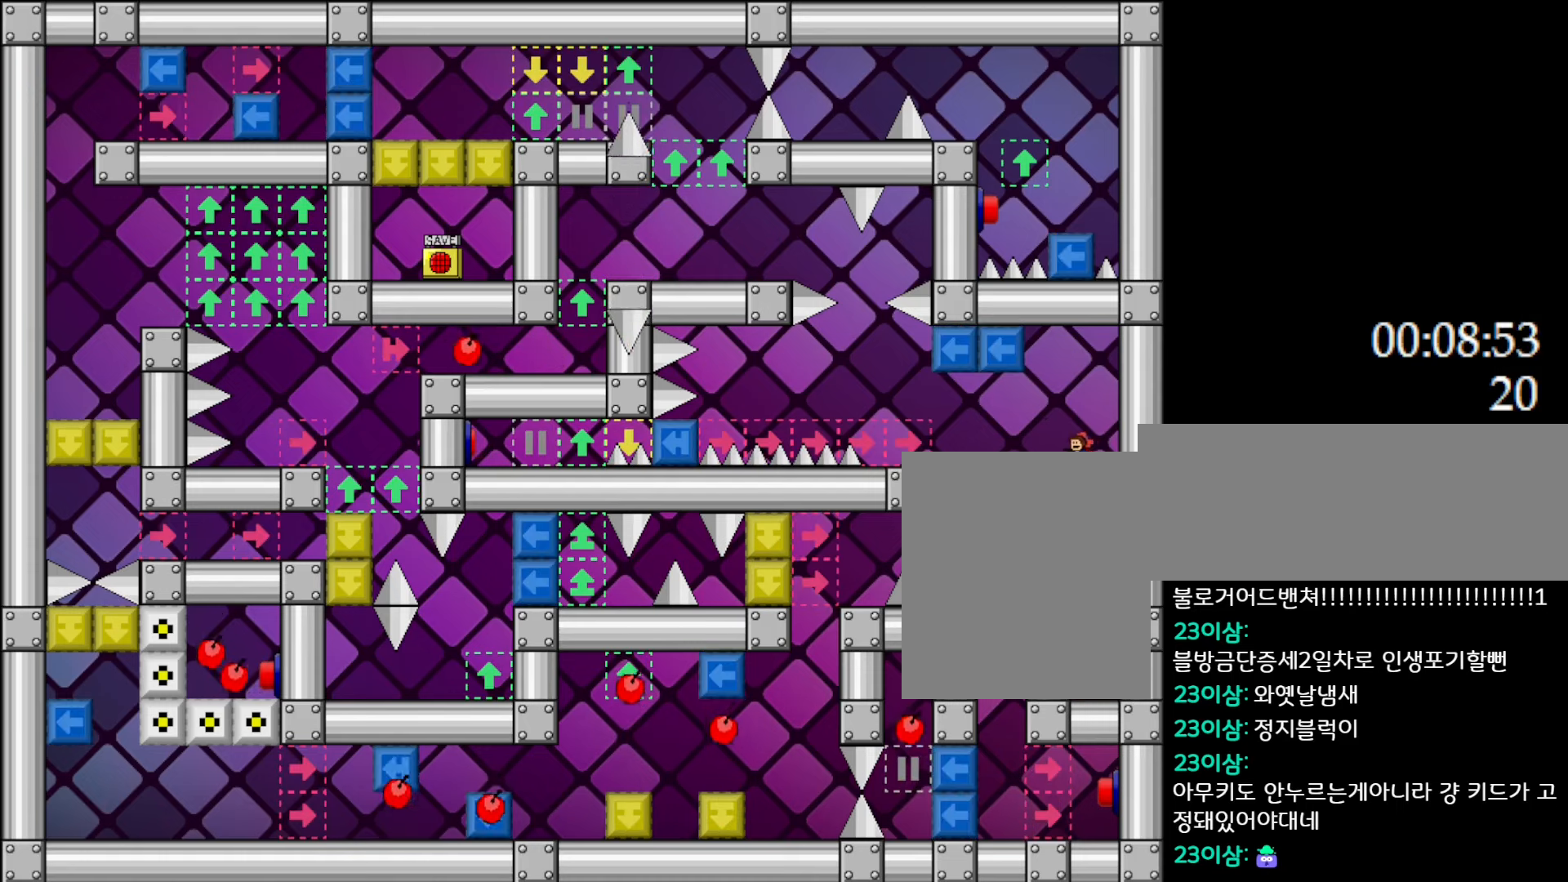
{"keys": ["left"], "events": [[167, "l_up", "down"], [217, "l_up", "up"]]}
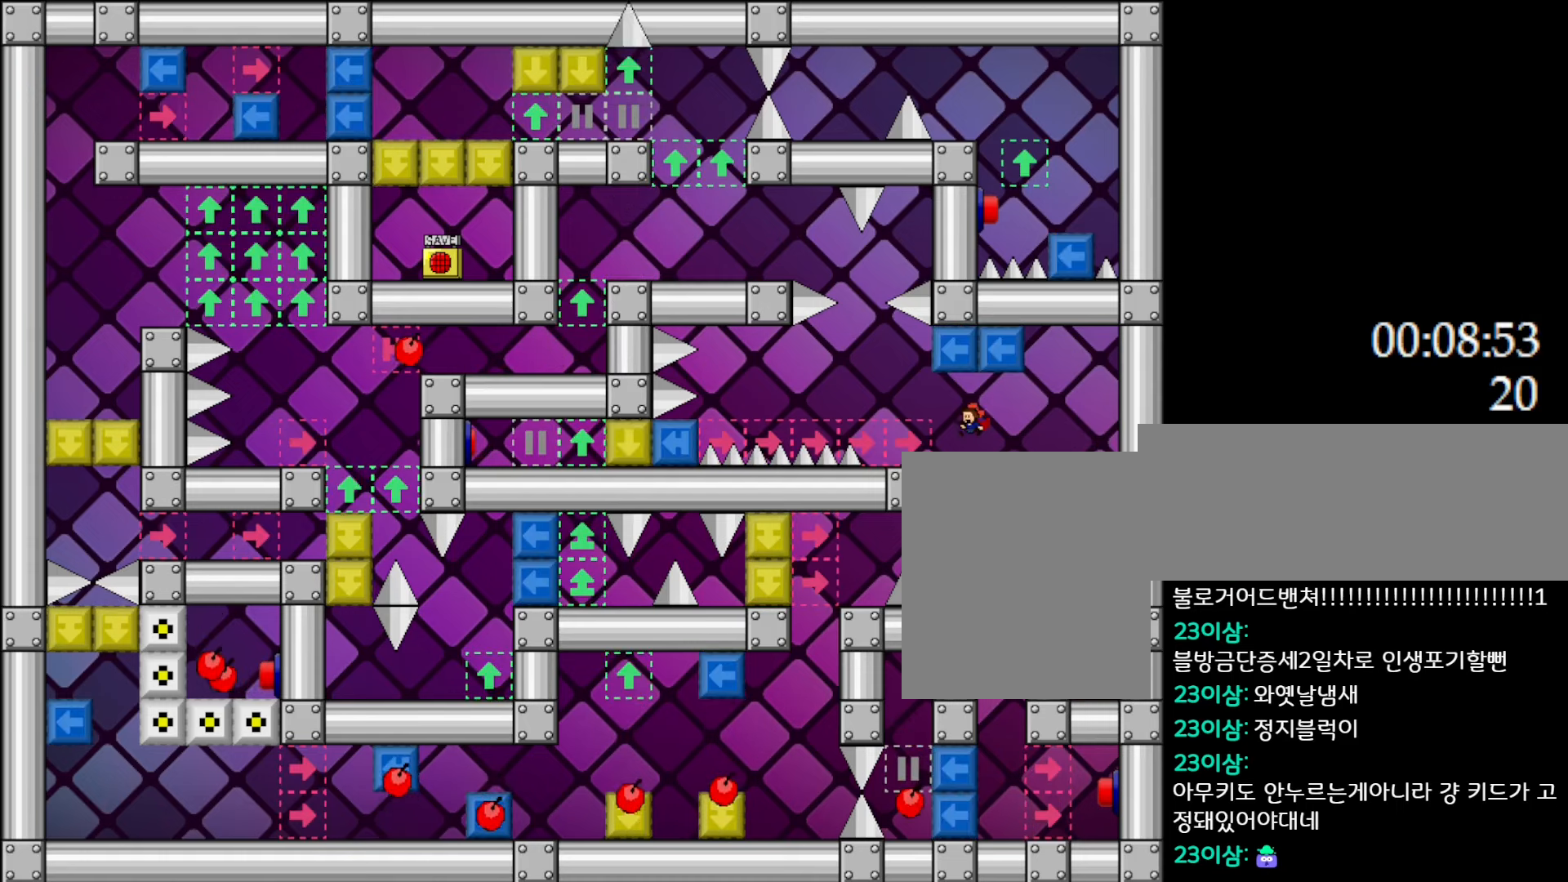
{"keys": [], "events": [[33, "l_up", "down"], [67, "l_up", "up"], [350, "left", "up"]]}
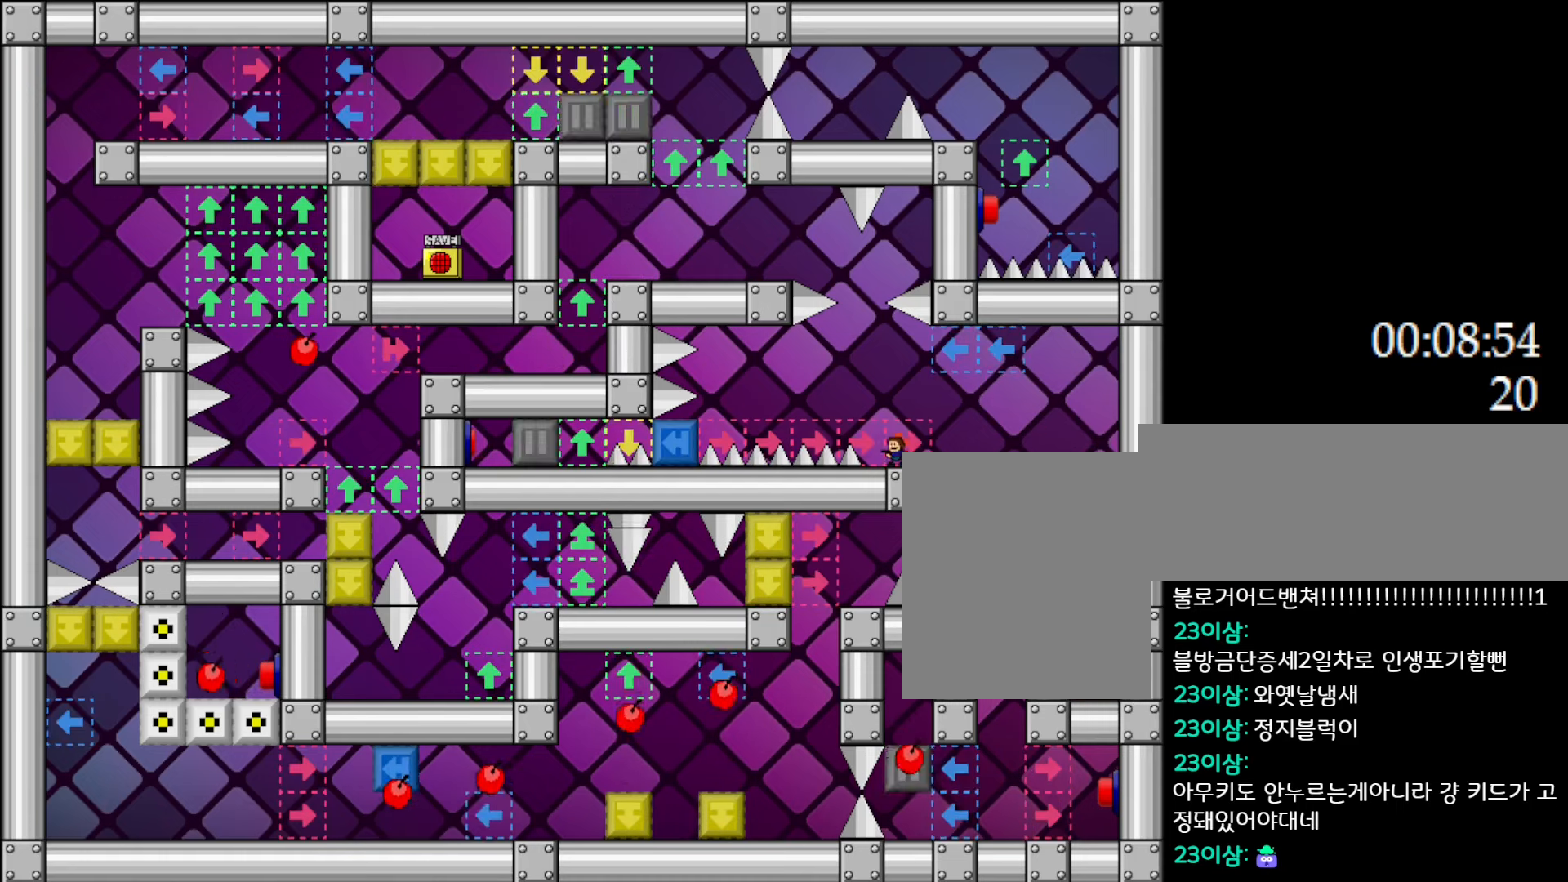
{"keys": ["right"], "events": [[17, "left", "down"], [33, "l_up", "down"], [233, "l_up", "up"], [400, "left", "up"], [450, "right", "down"]]}
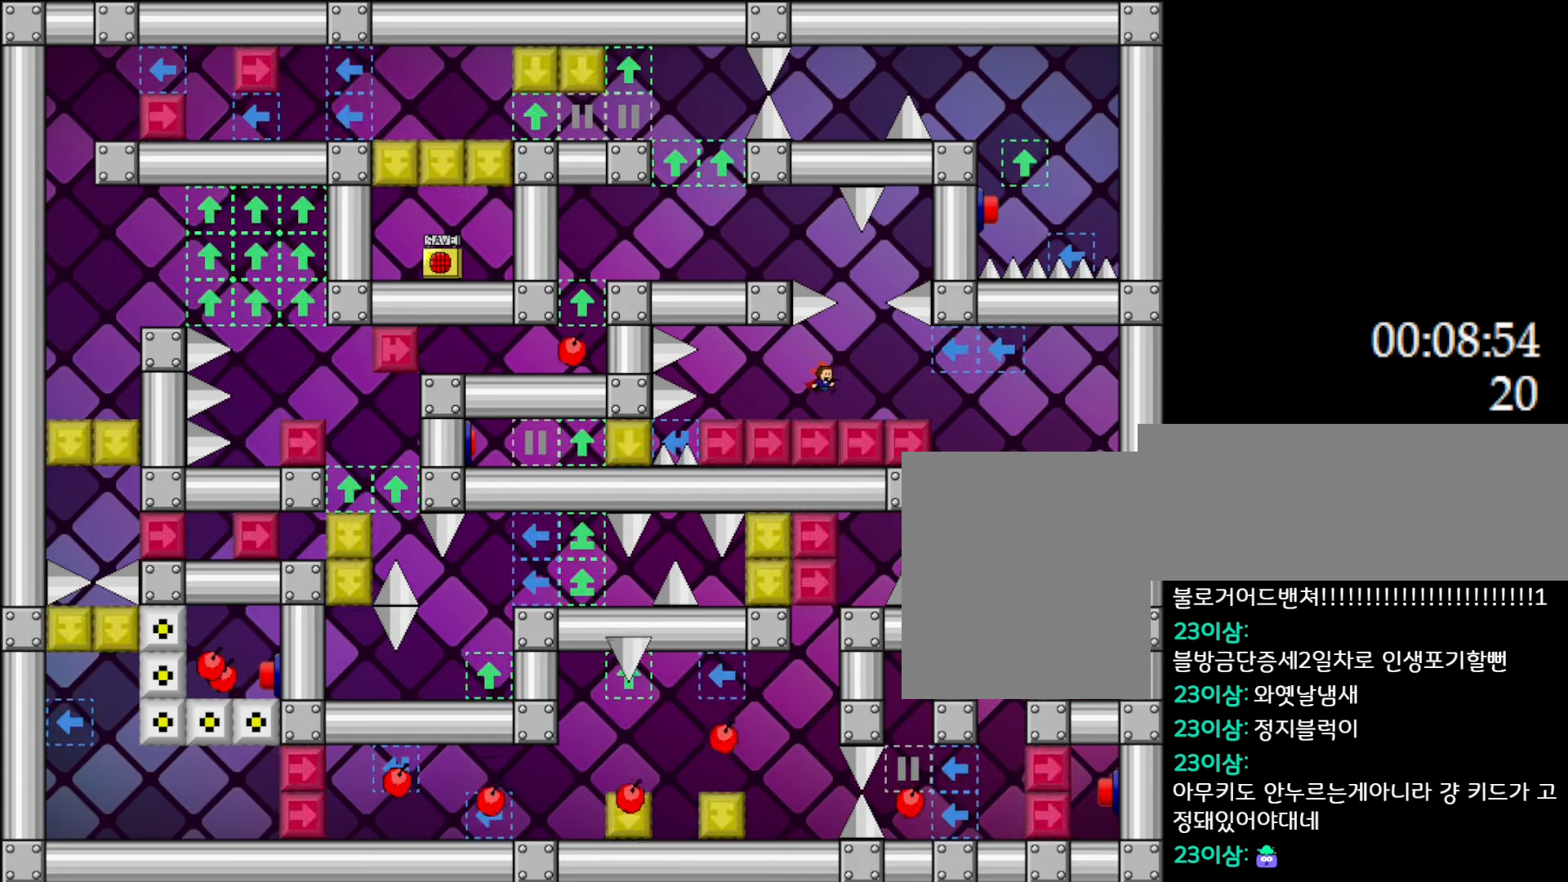
{"keys": ["l_up", "left"], "events": [[133, "l_up", "down"], [167, "right", "up"], [317, "l_up", "up"], [383, "l_up", "down"], [417, "left", "down"]]}
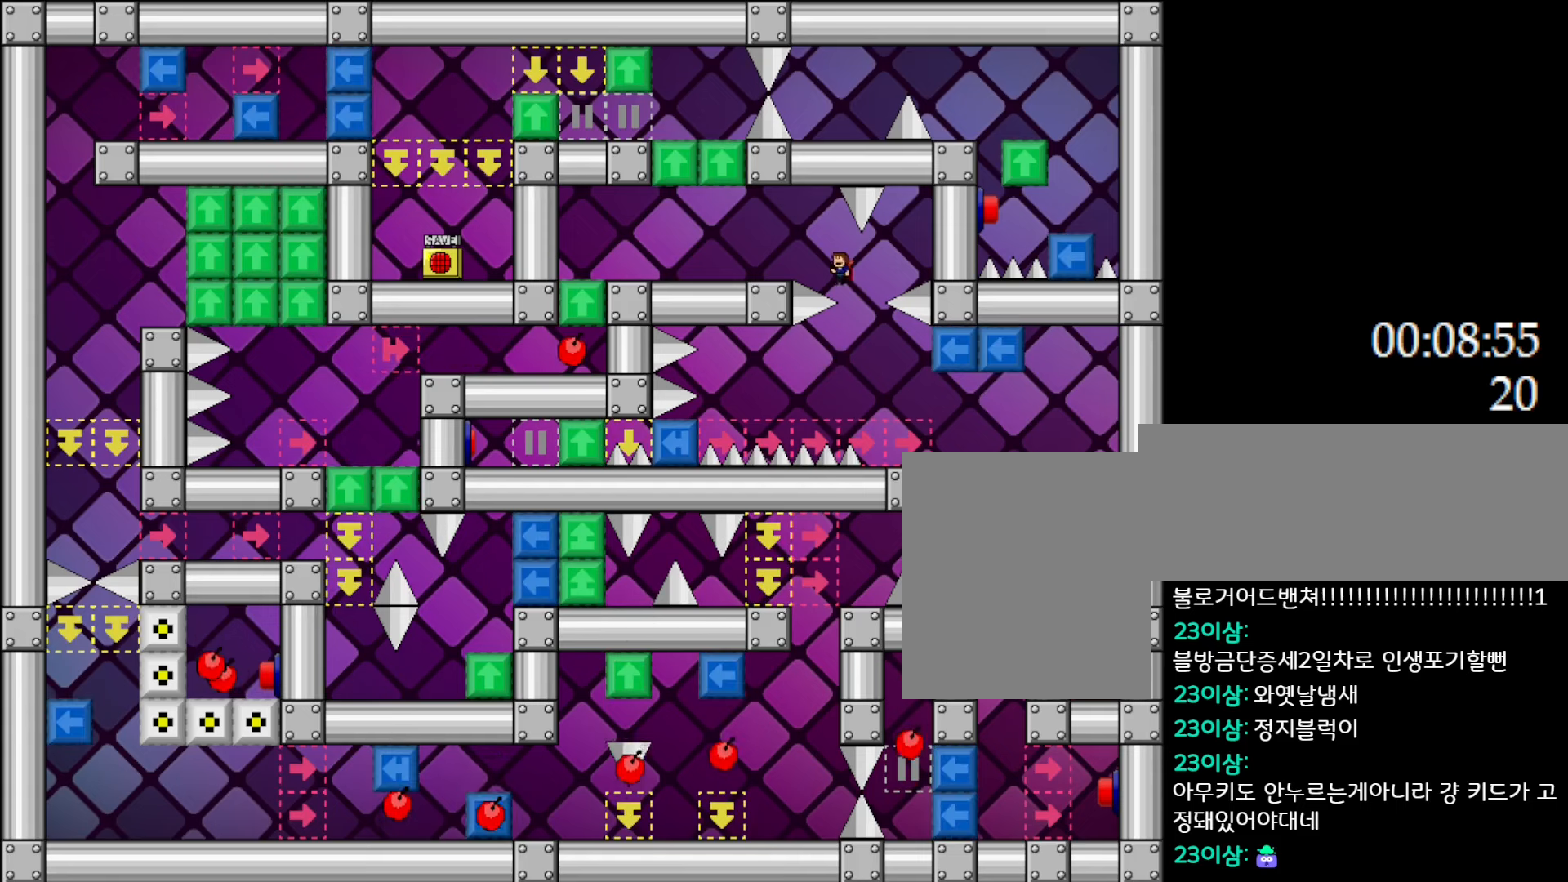
{"keys": ["left"], "events": [[67, "l_up", "up"]]}
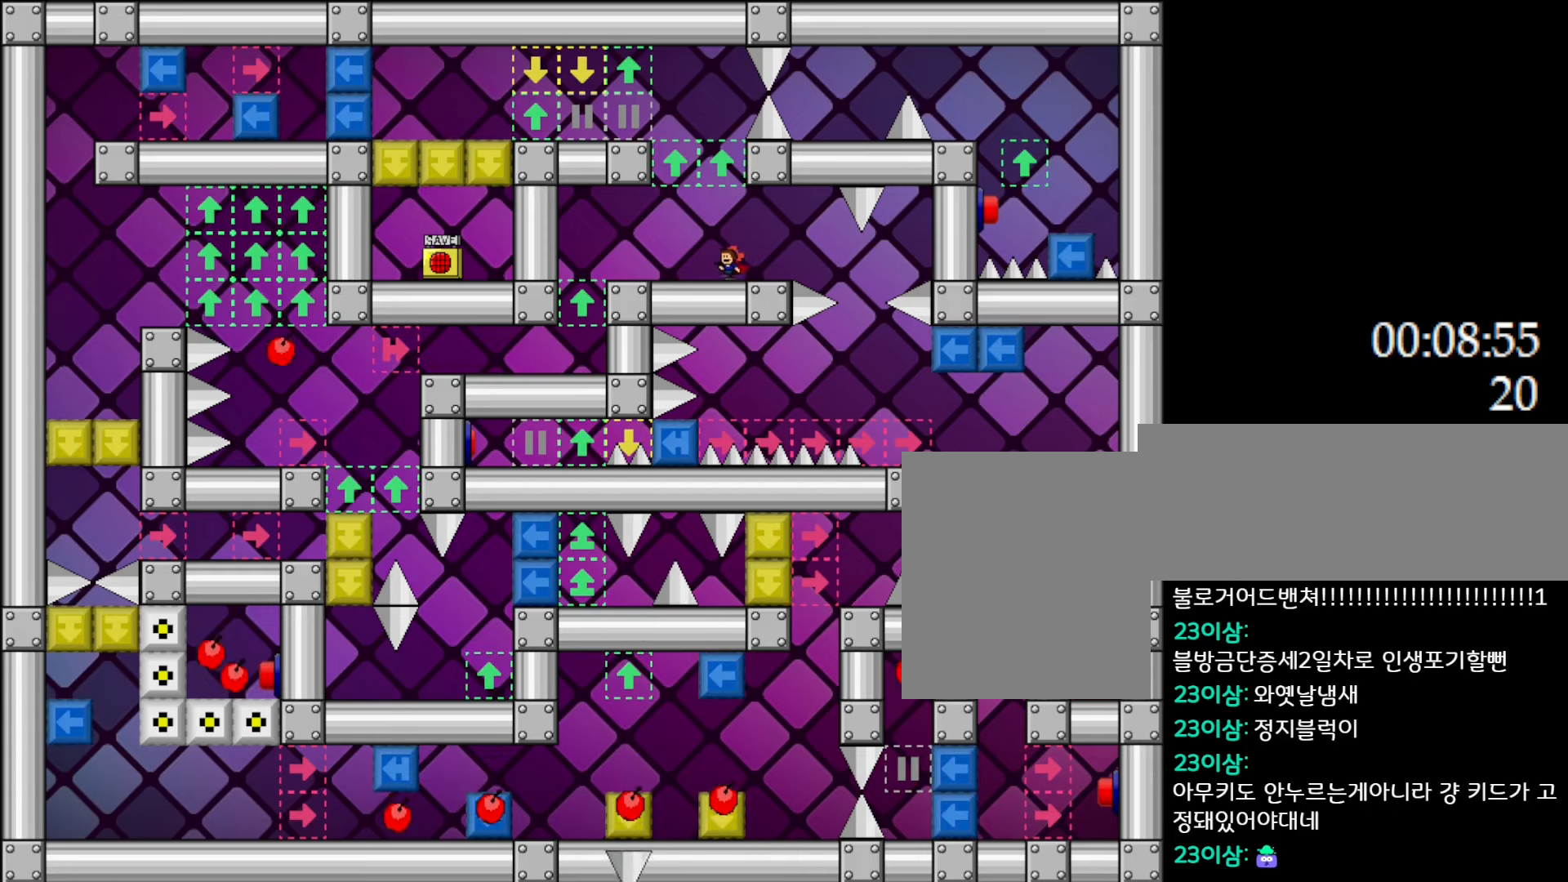
{"keys": ["left"], "events": []}
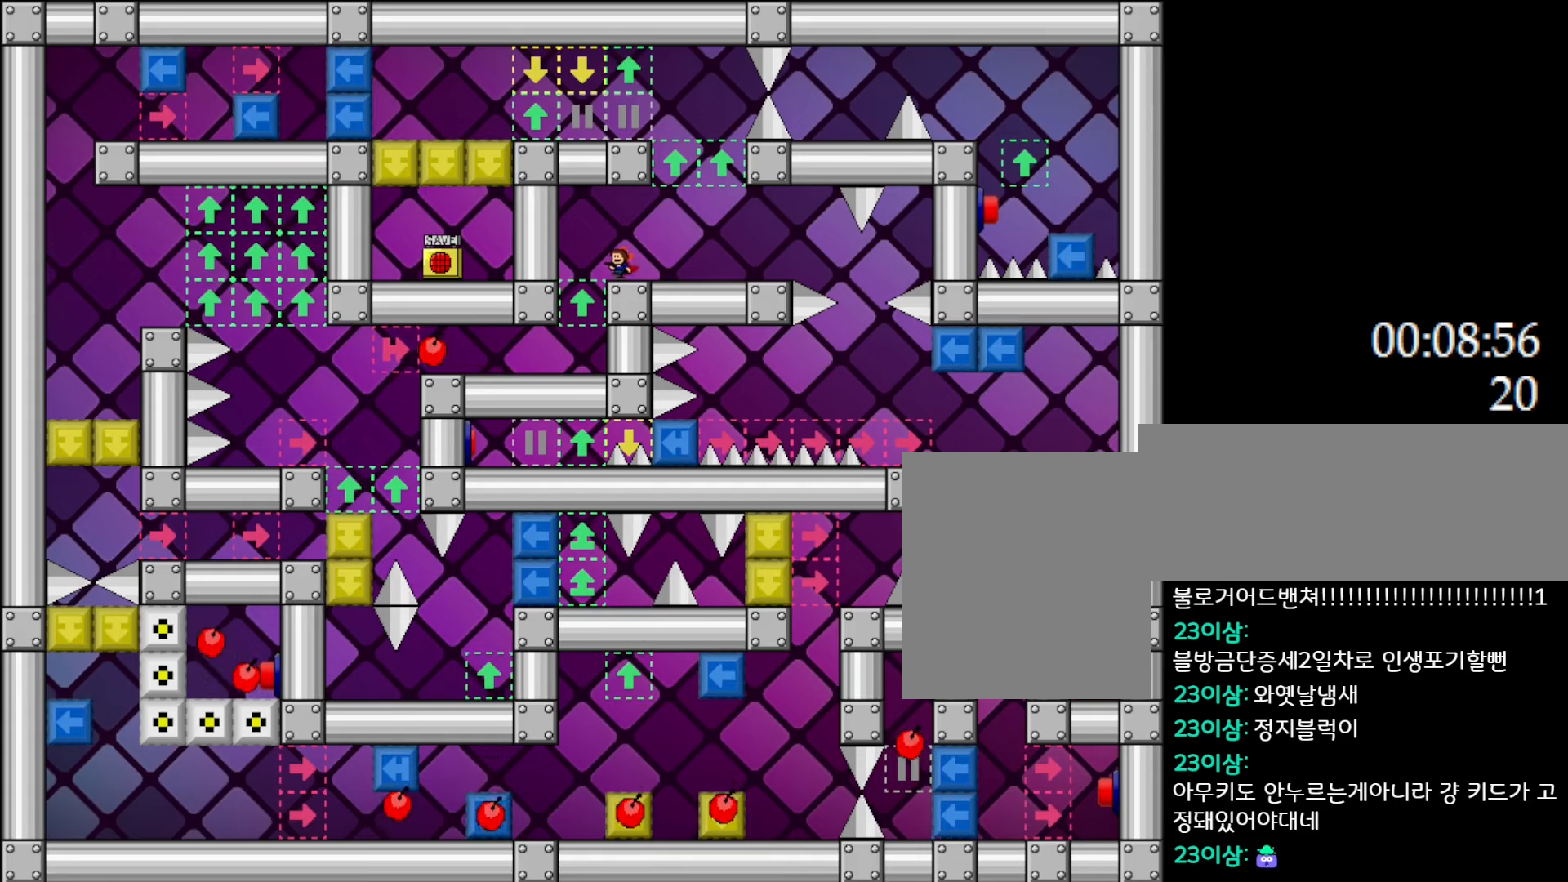
{"keys": ["left"], "events": [[17, "left", "up"], [317, "left", "down"]]}
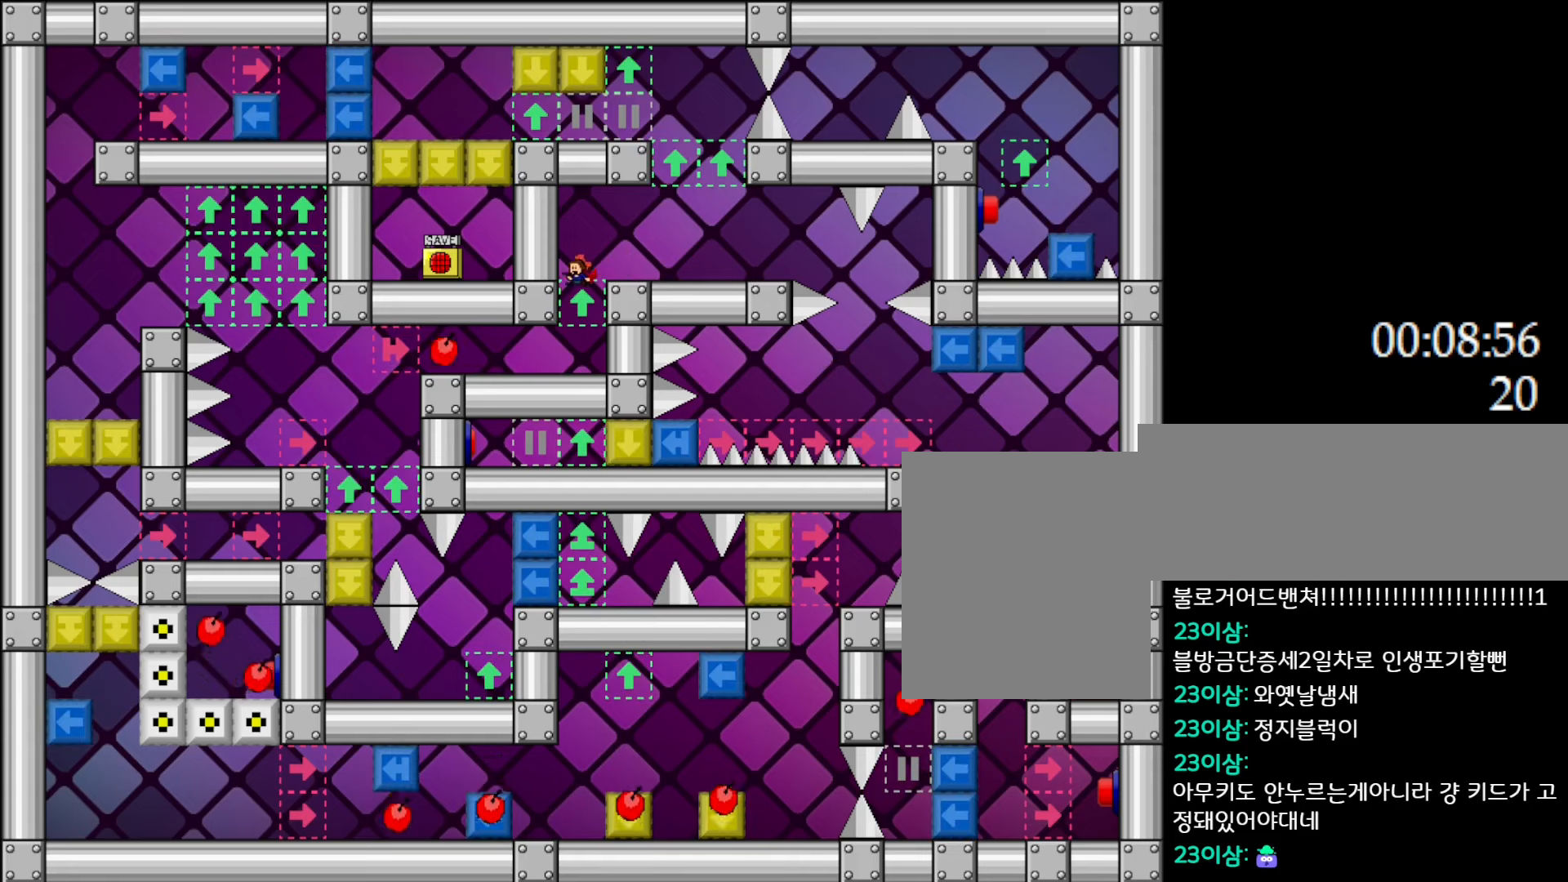
{"keys": ["left"], "events": []}
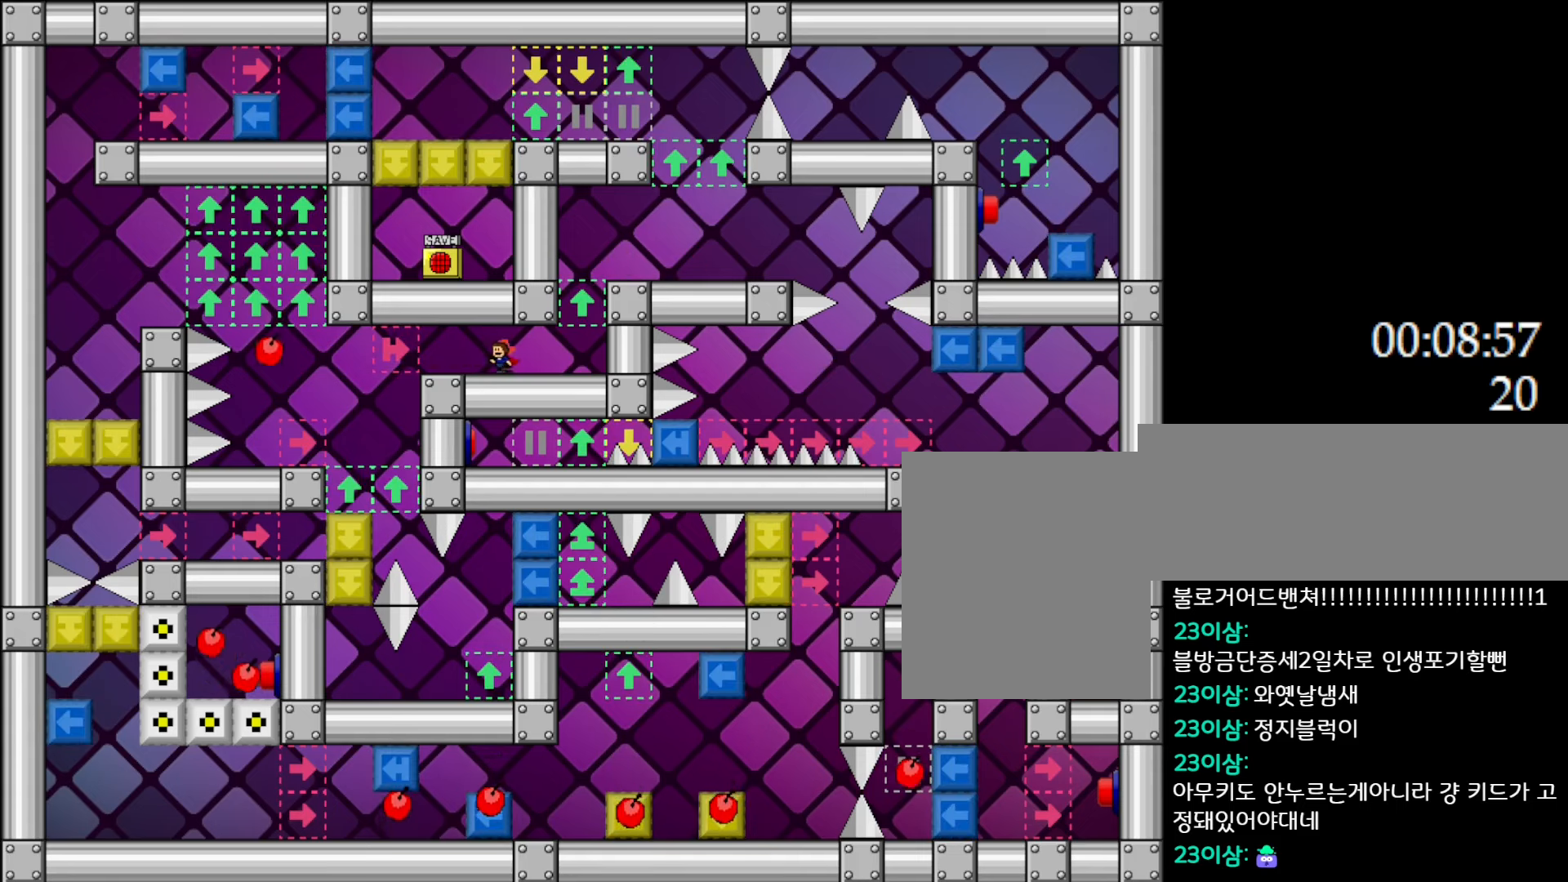
{"keys": [], "events": [[67, "right", "down"], [83, "left", "up"], [100, "right", "up"]]}
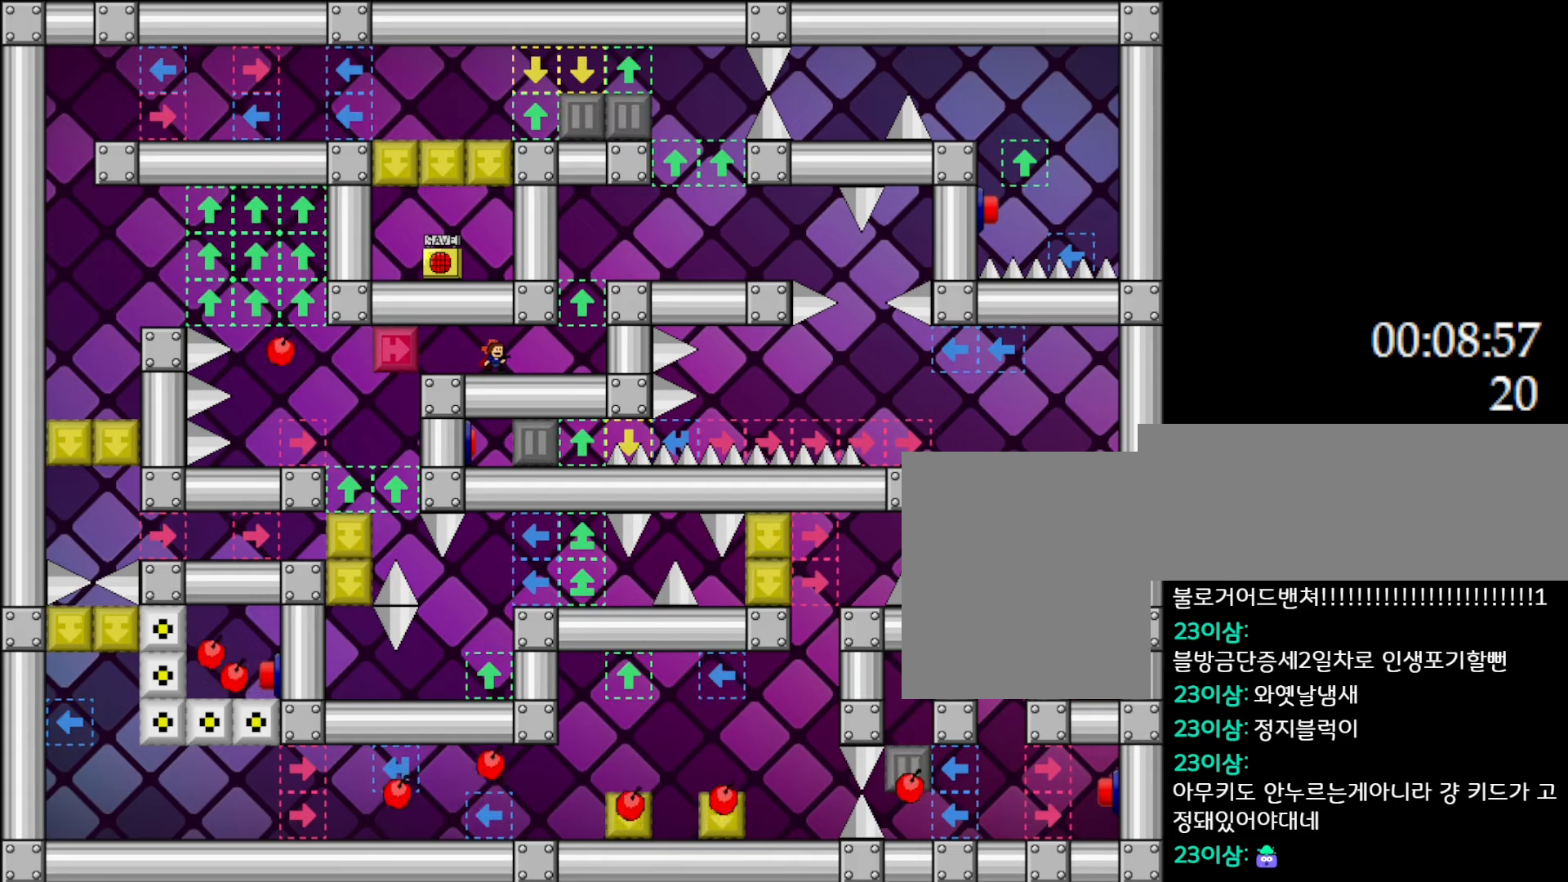
{"keys": [], "events": []}
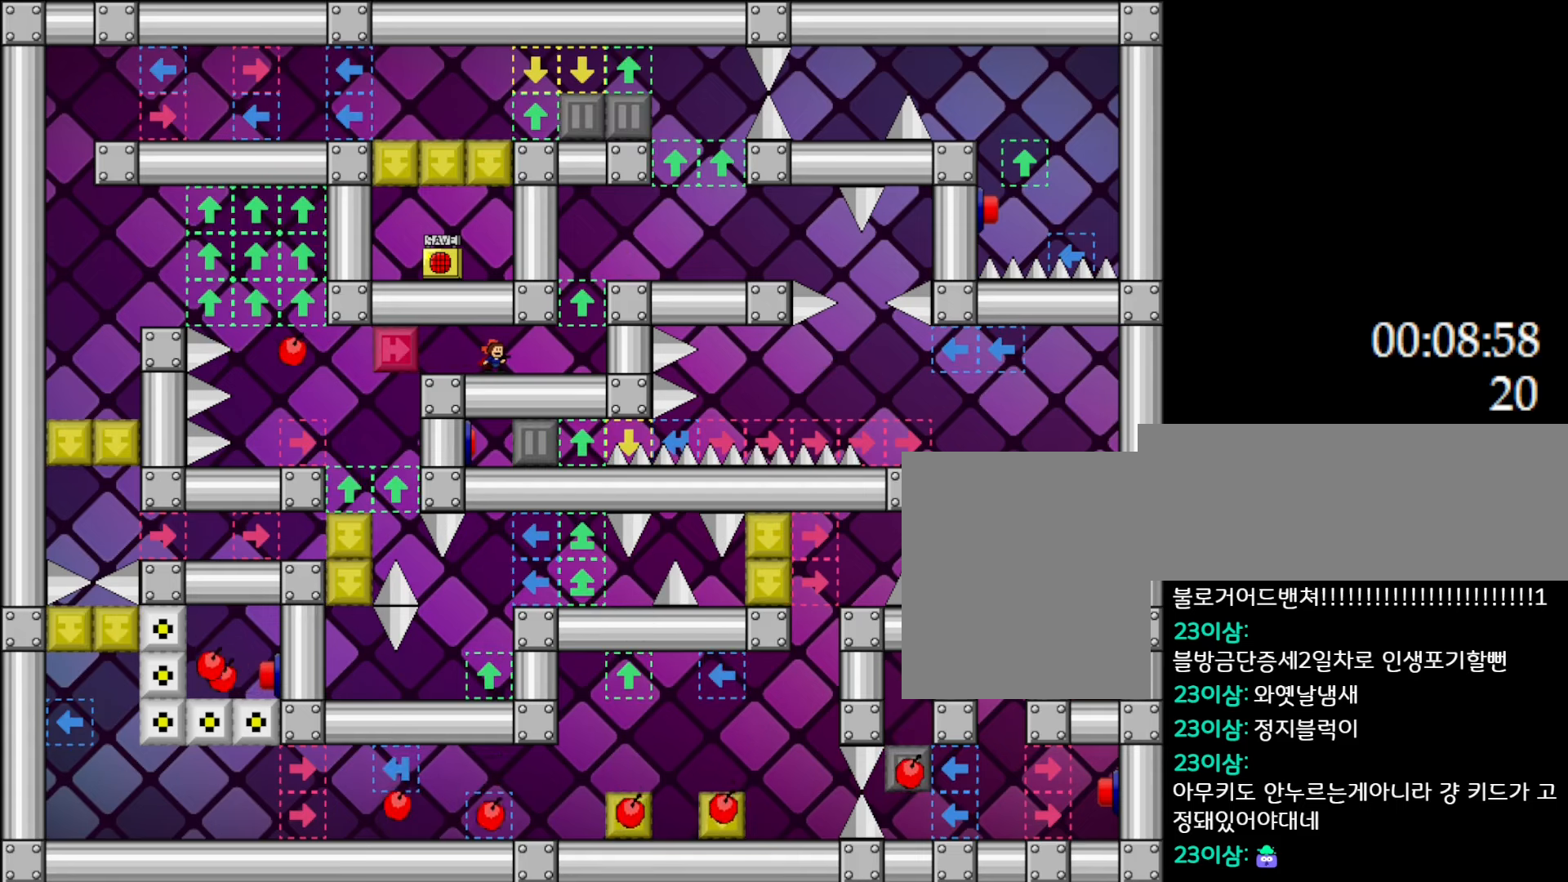
{"keys": [], "events": [[117, "left", "down"], [400, "left", "up"], [417, "right", "down"], [433, "right", "up"]]}
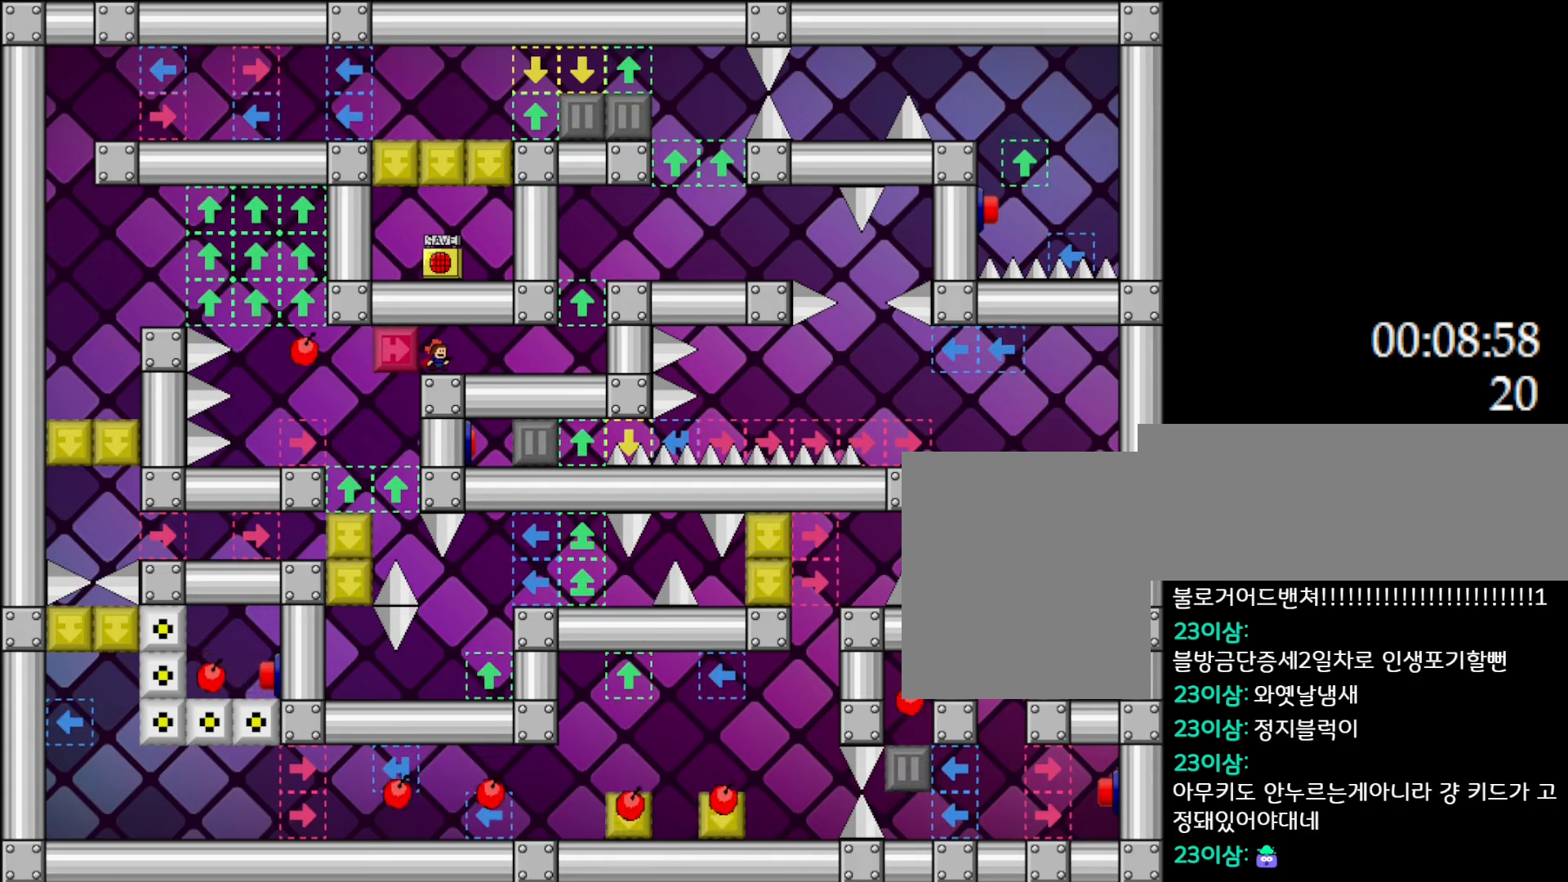
{"keys": [], "events": []}
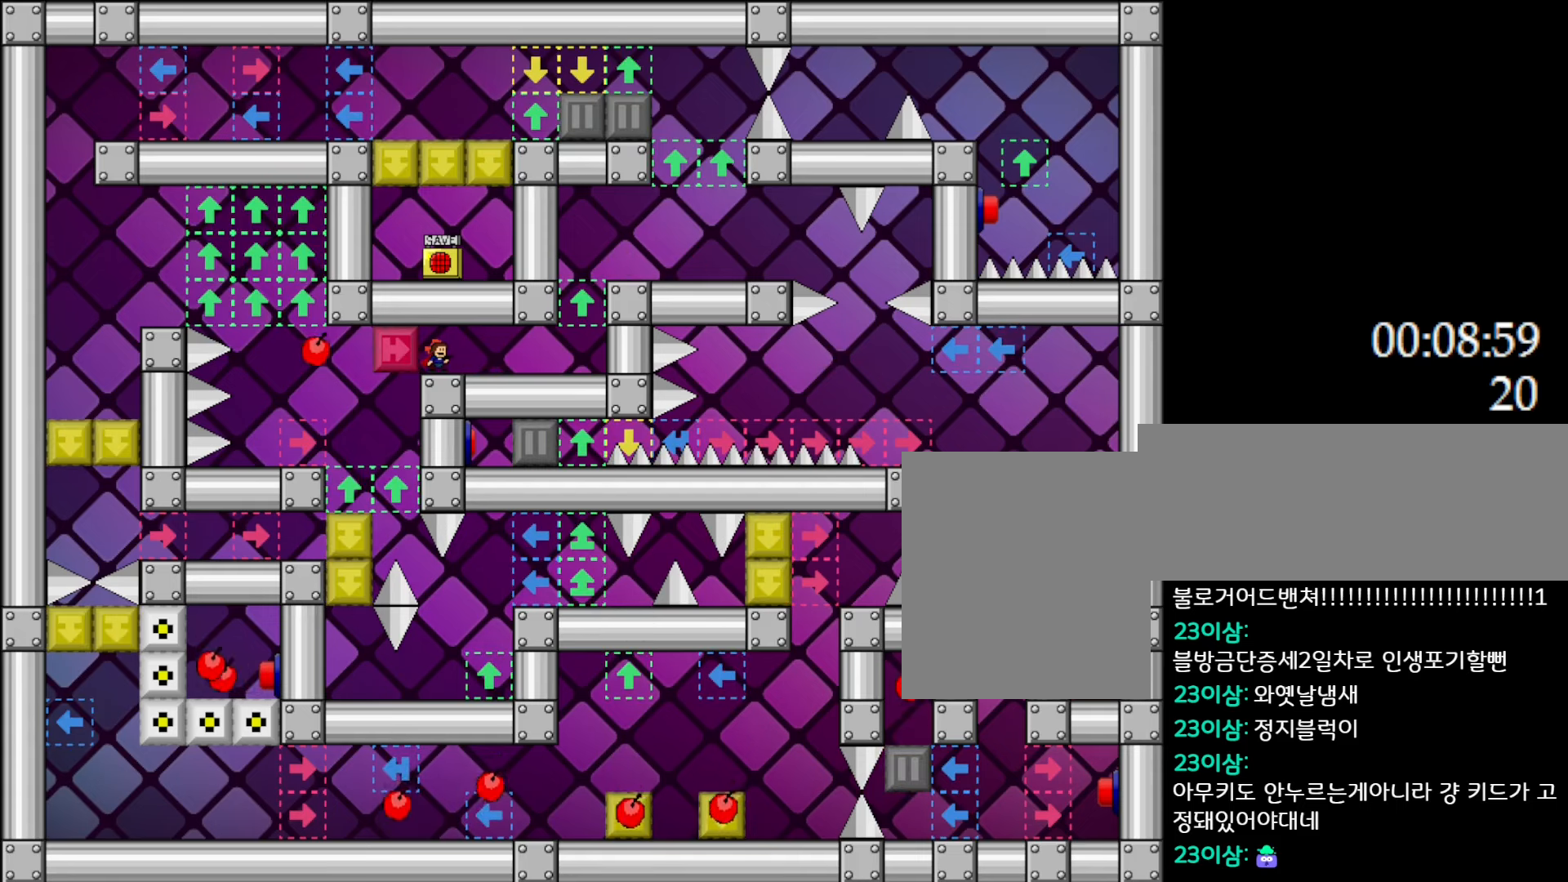
{"keys": [], "events": []}
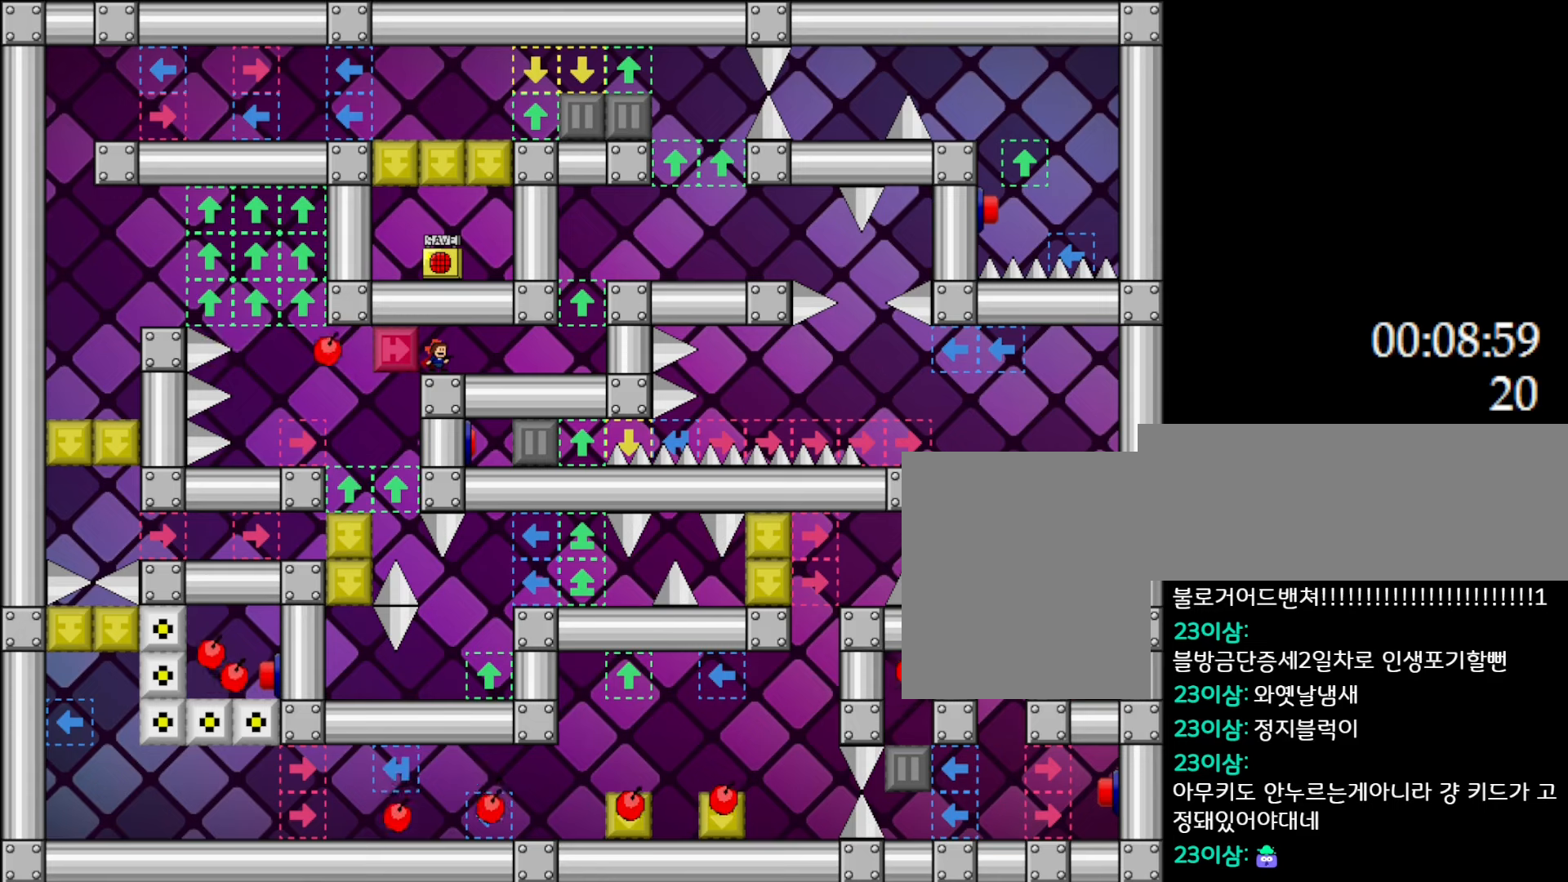
{"keys": [], "events": []}
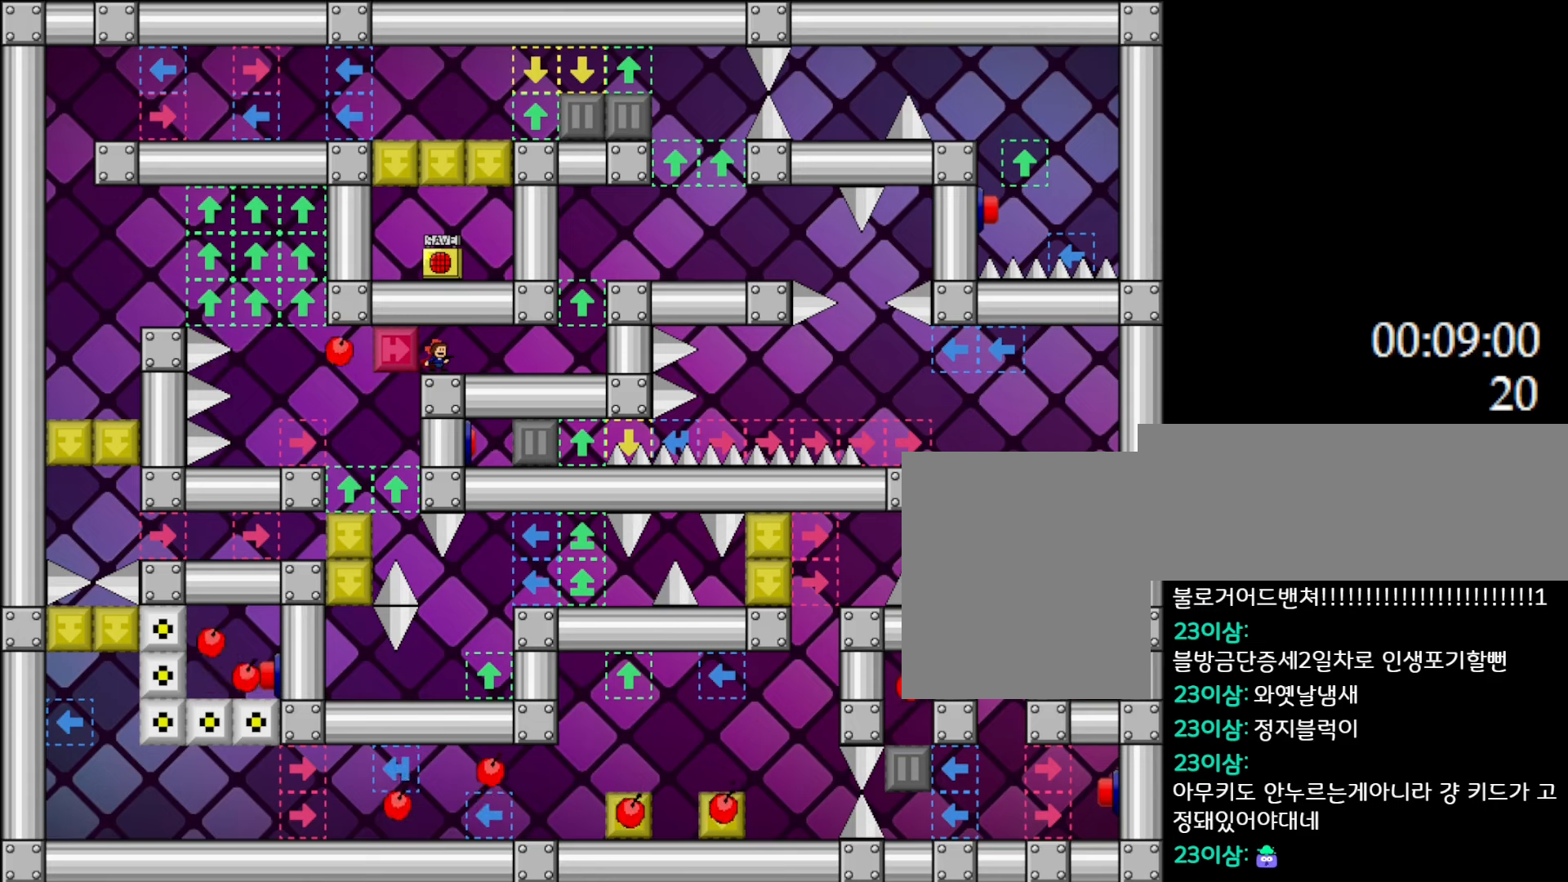
{"keys": ["l_up", "left"], "events": [[67, "left", "down"], [483, "l_up", "down"]]}
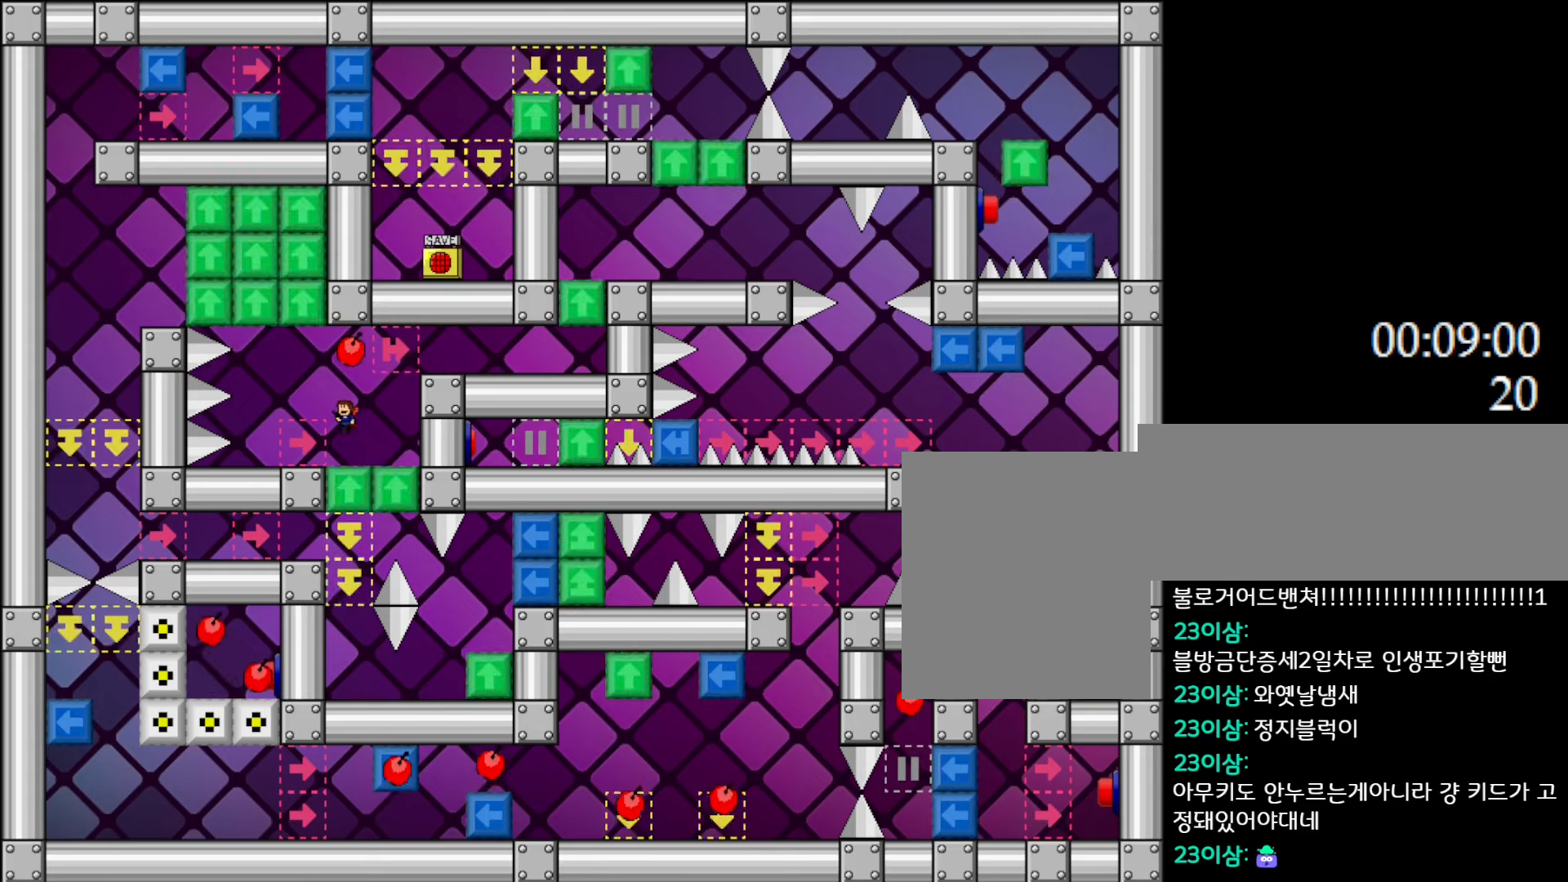
{"keys": [], "events": [[33, "l_up", "up"], [400, "left", "up"]]}
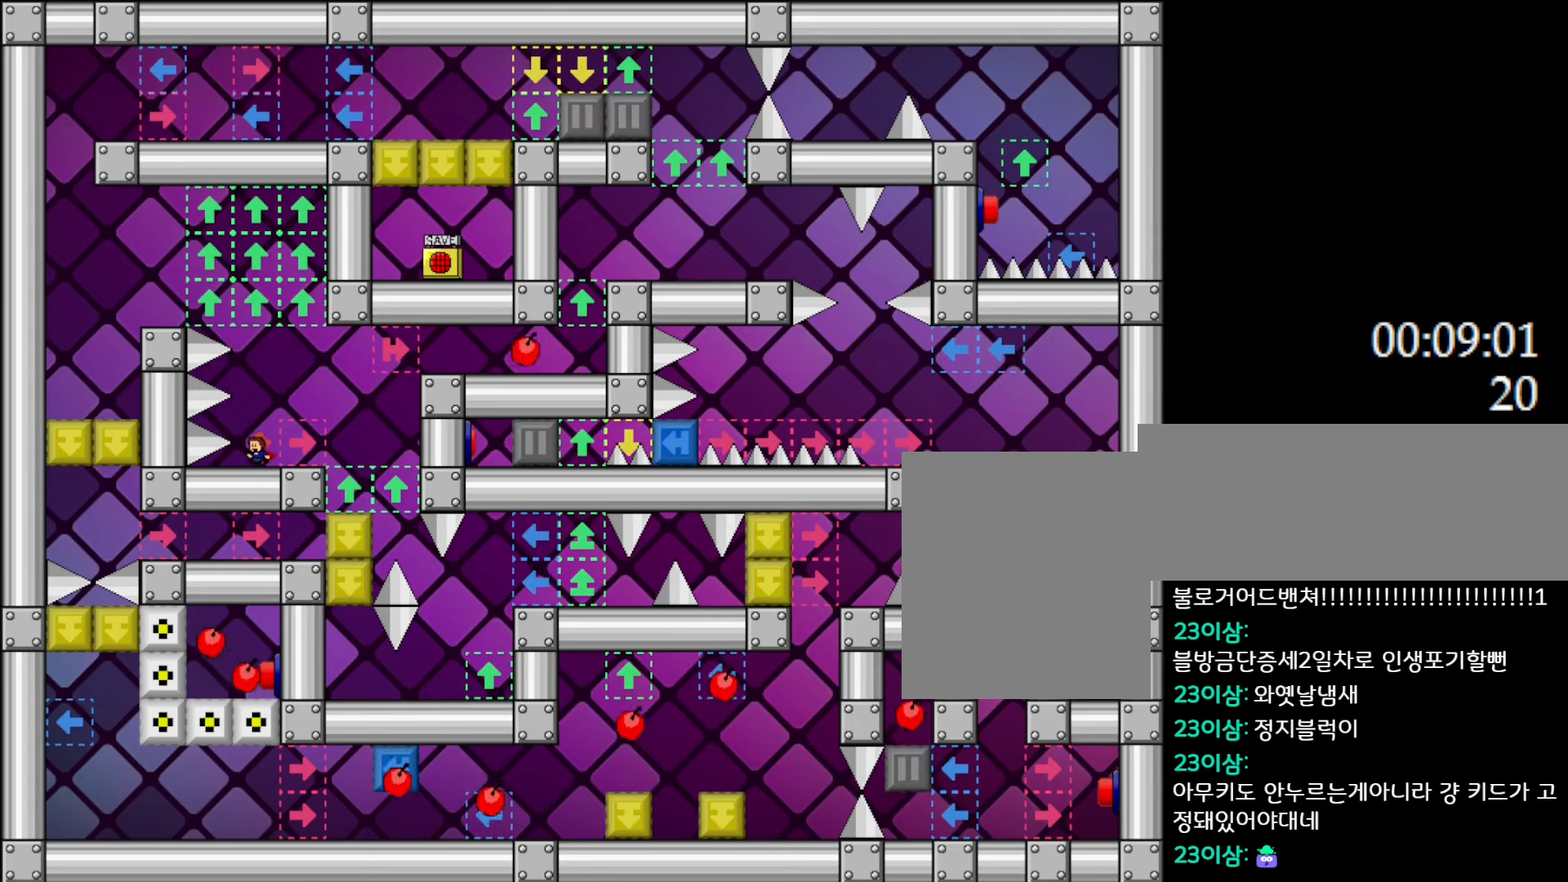
{"keys": ["right"], "events": [[167, "l_up", "down"], [233, "l_up", "up"], [300, "right", "down"]]}
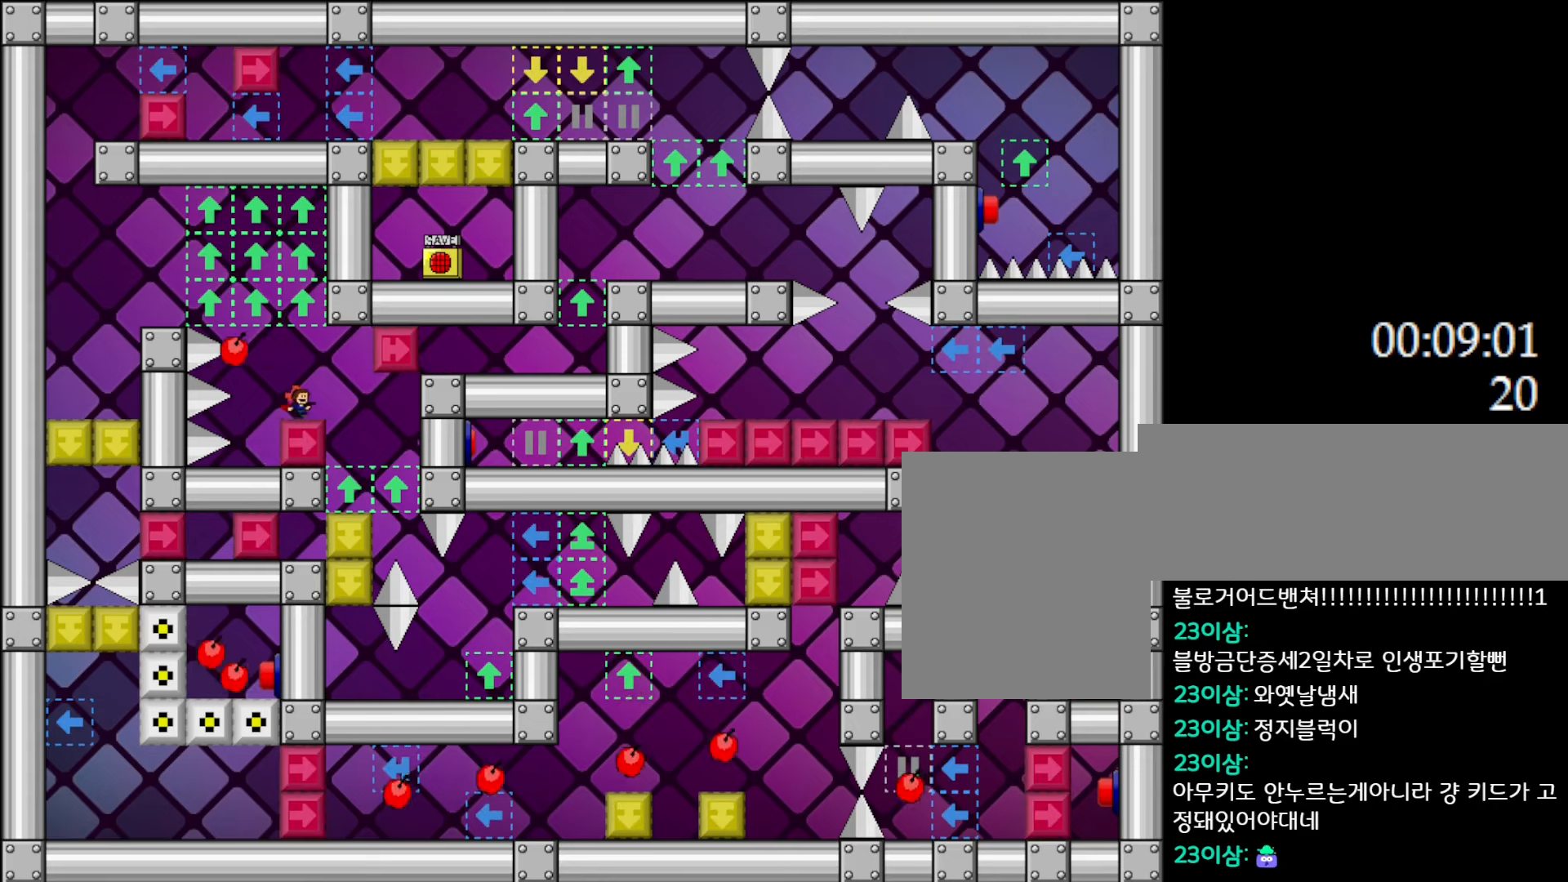
{"keys": [], "events": [[233, "right", "up"]]}
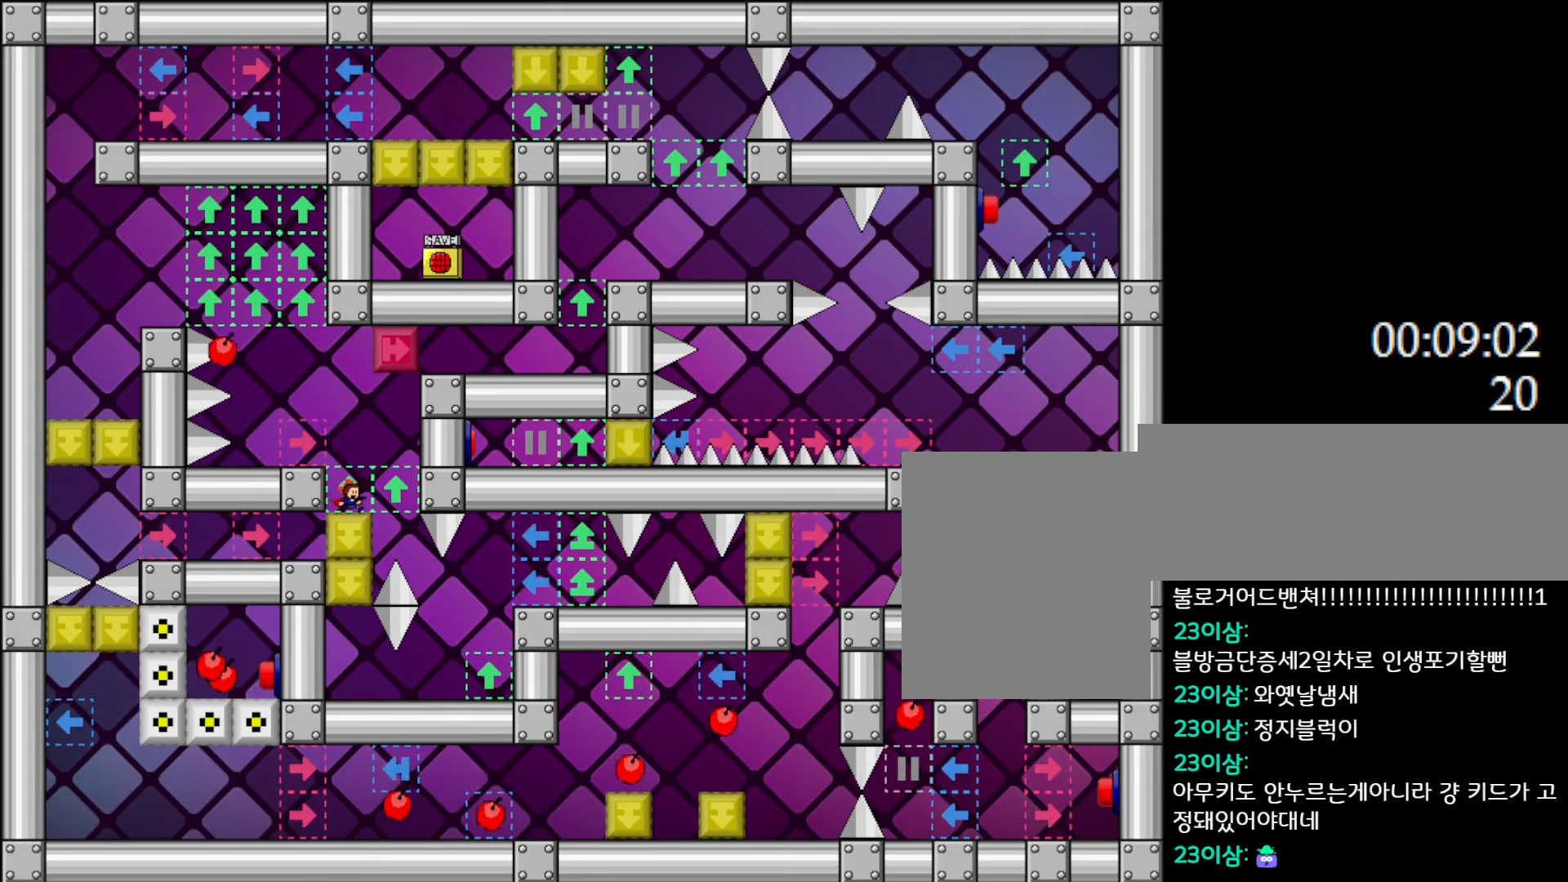
{"keys": ["right"], "events": [[117, "right", "down"], [367, "right", "up"], [450, "right", "down"]]}
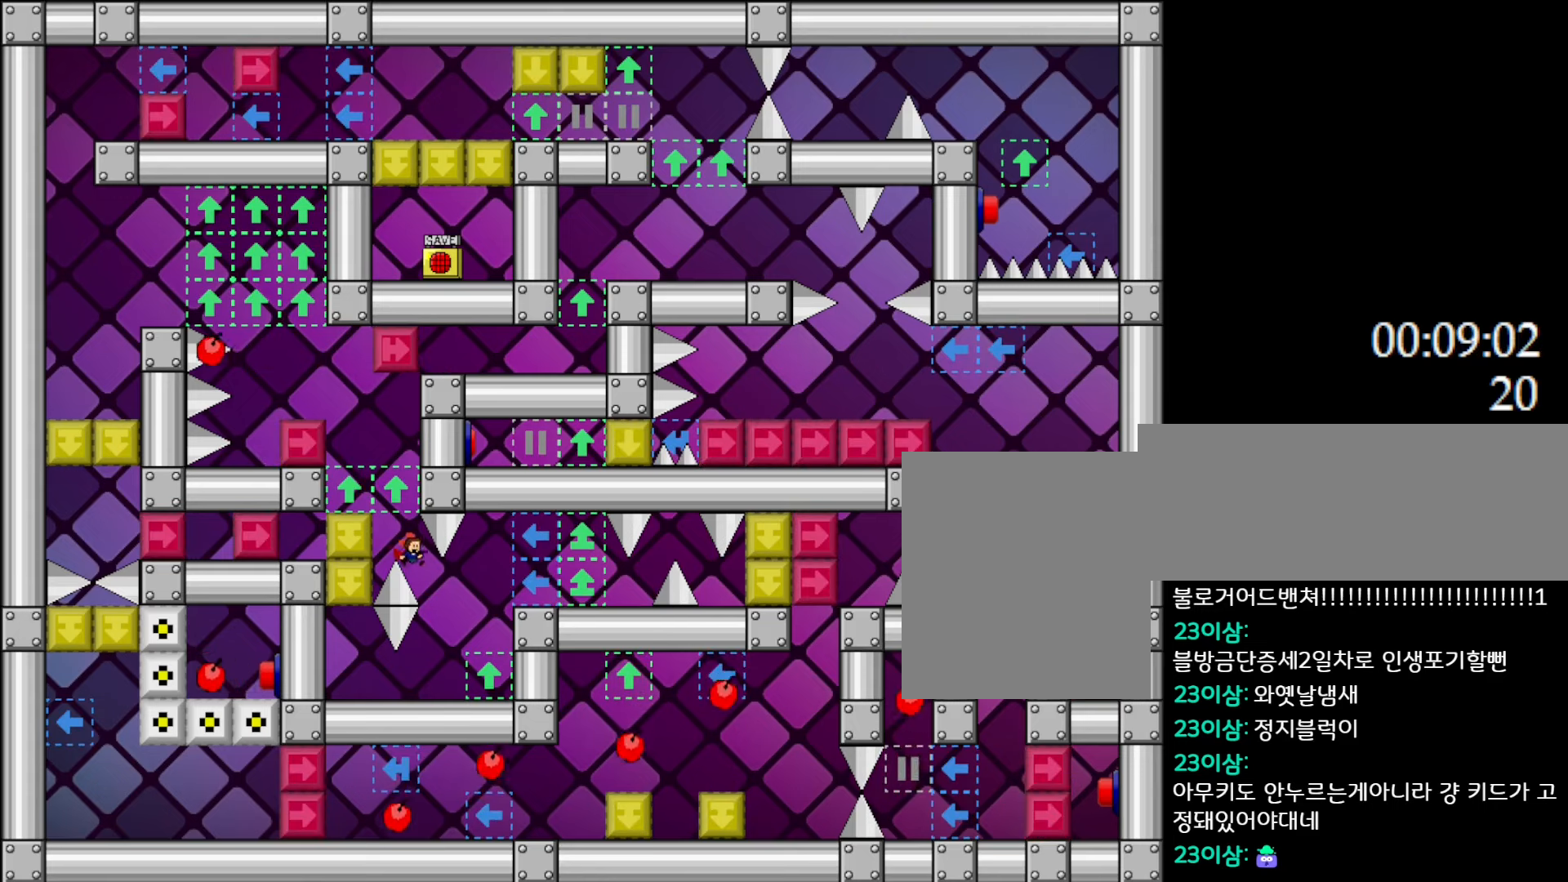
{"keys": [], "events": [[133, "right", "up"]]}
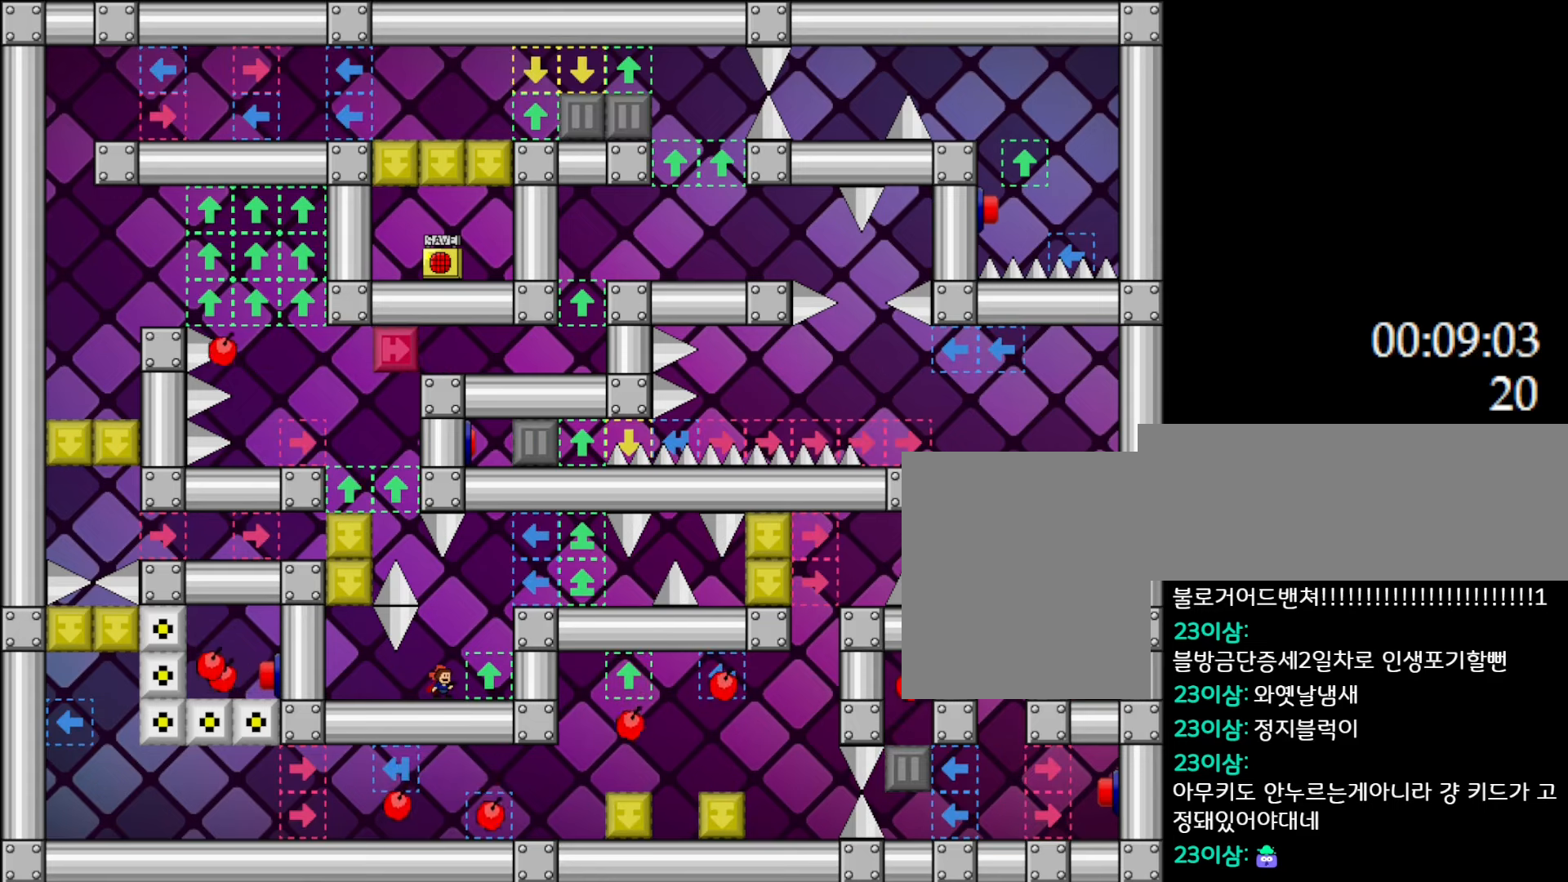
{"keys": ["l_up"], "events": [[283, "l_up", "down"], [317, "right", "down"], [483, "right", "up"]]}
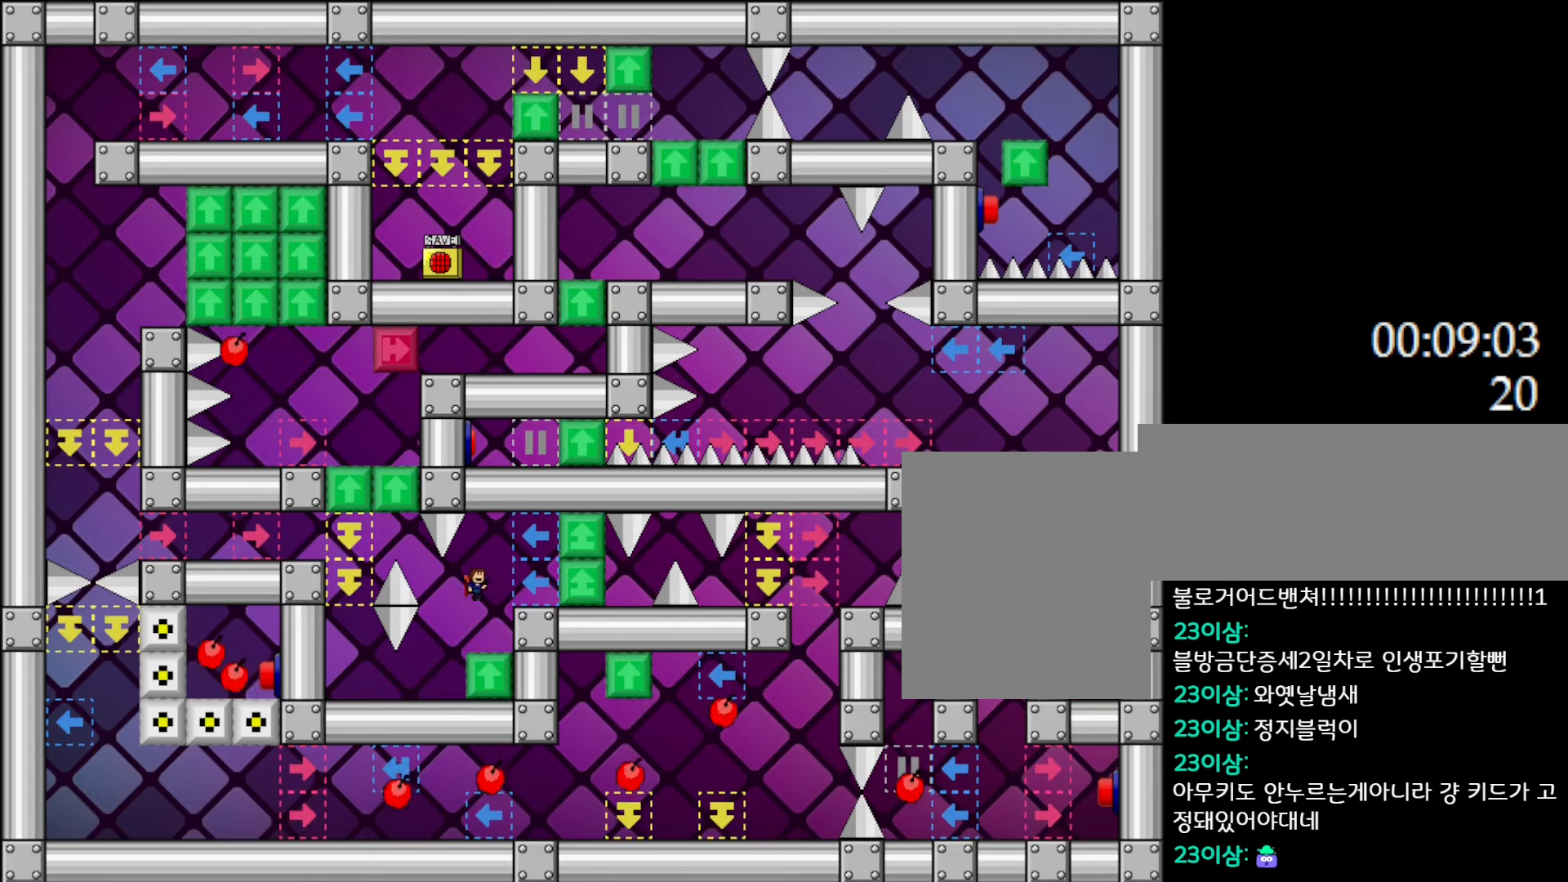
{"keys": [], "events": [[200, "l_up", "up"], [333, "l_up", "down"], [350, "z", "down"], [383, "l_up", "up"], [433, "z", "up"]]}
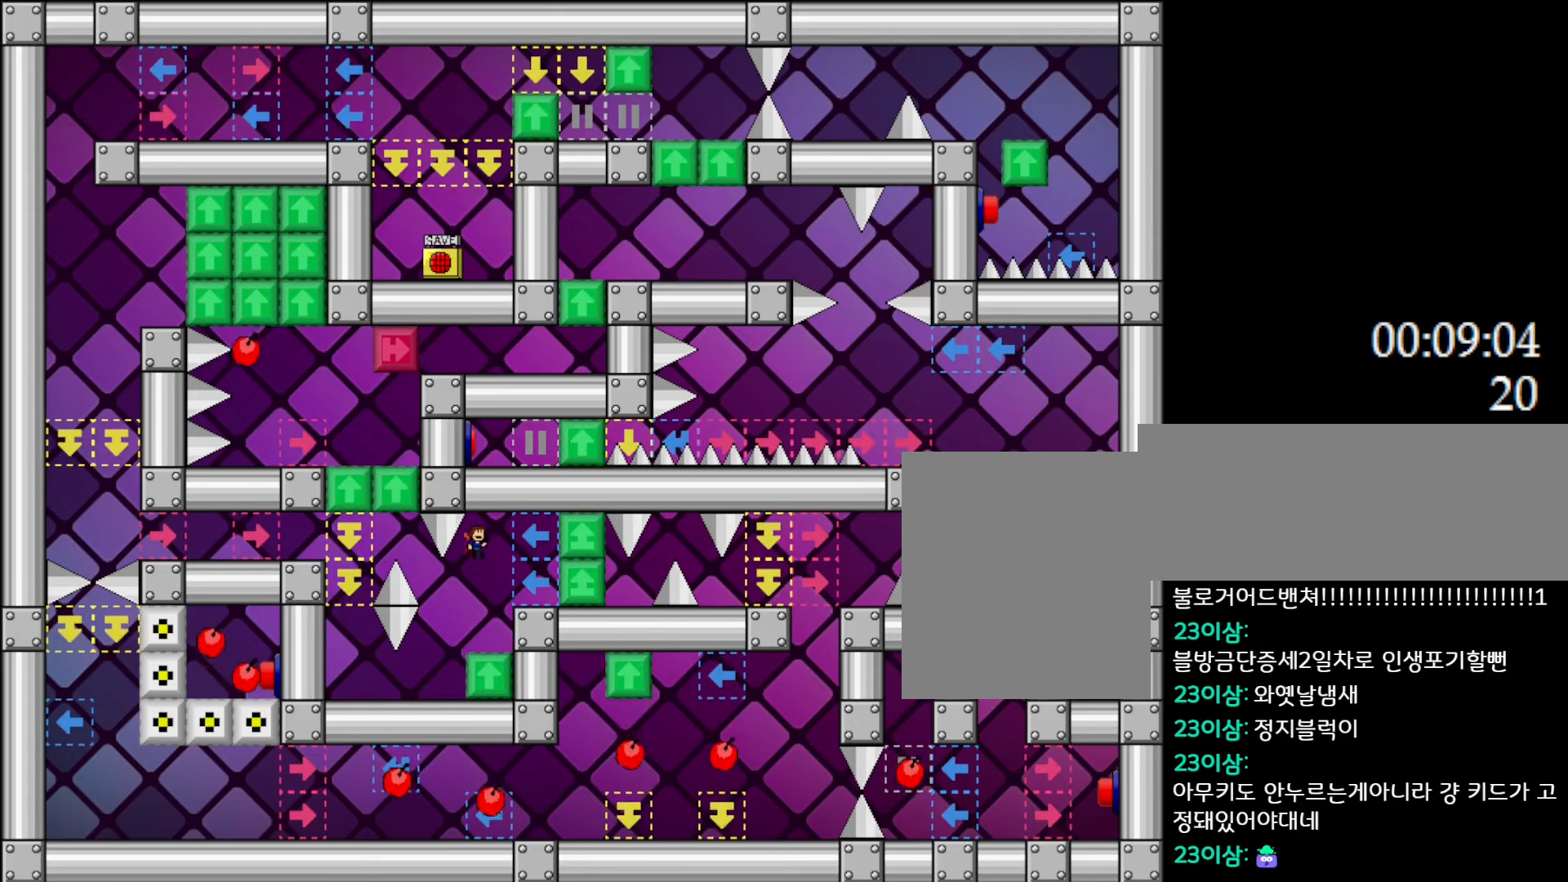
{"keys": [], "events": [[167, "z", "down"], [267, "z", "up"]]}
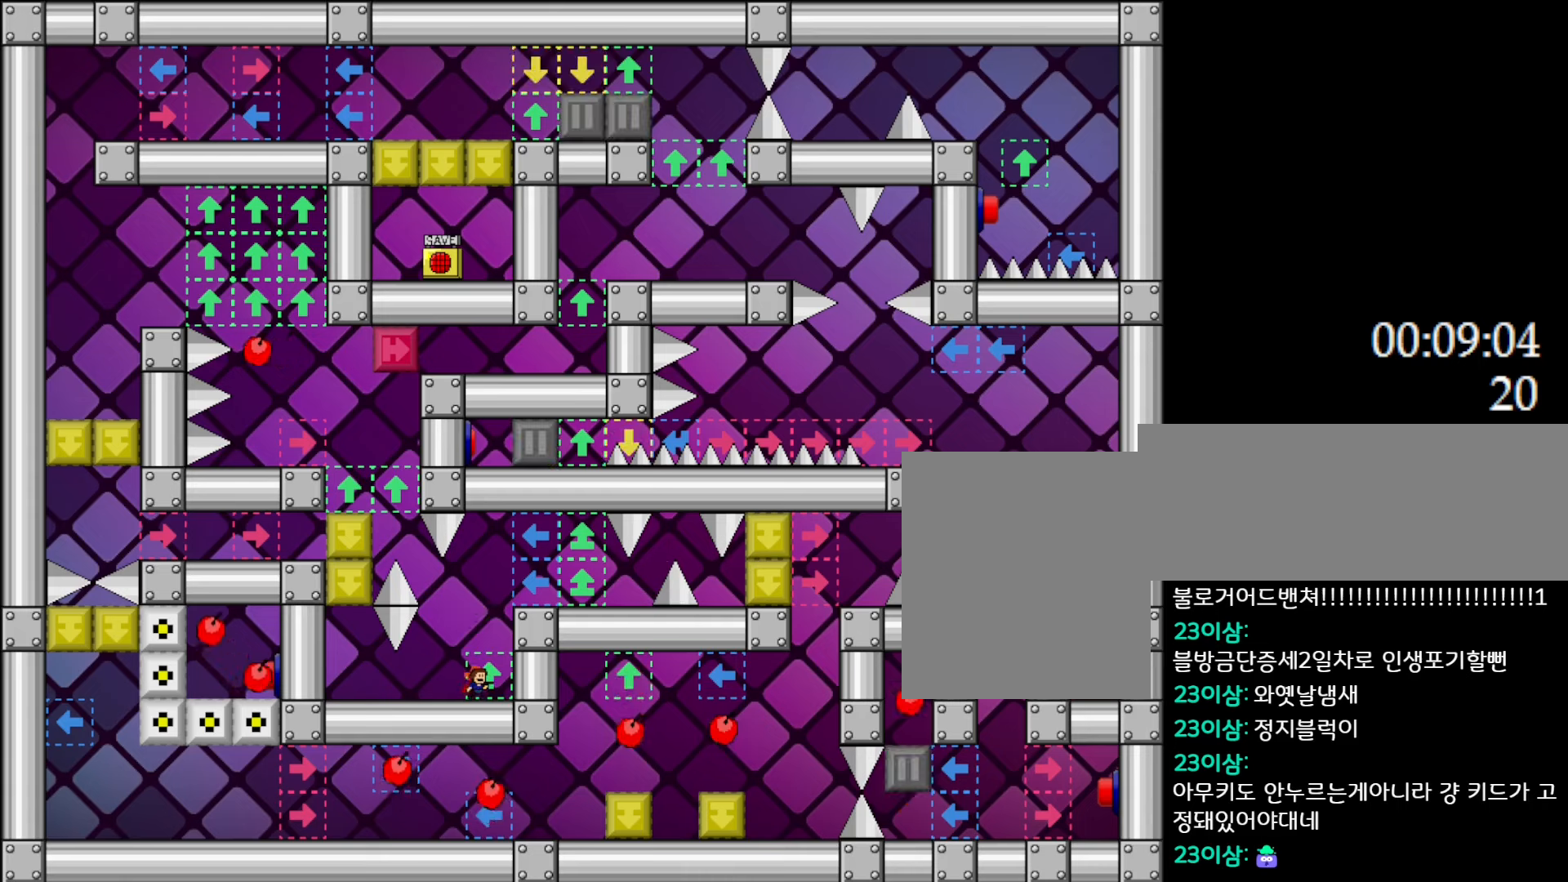
{"keys": [], "events": []}